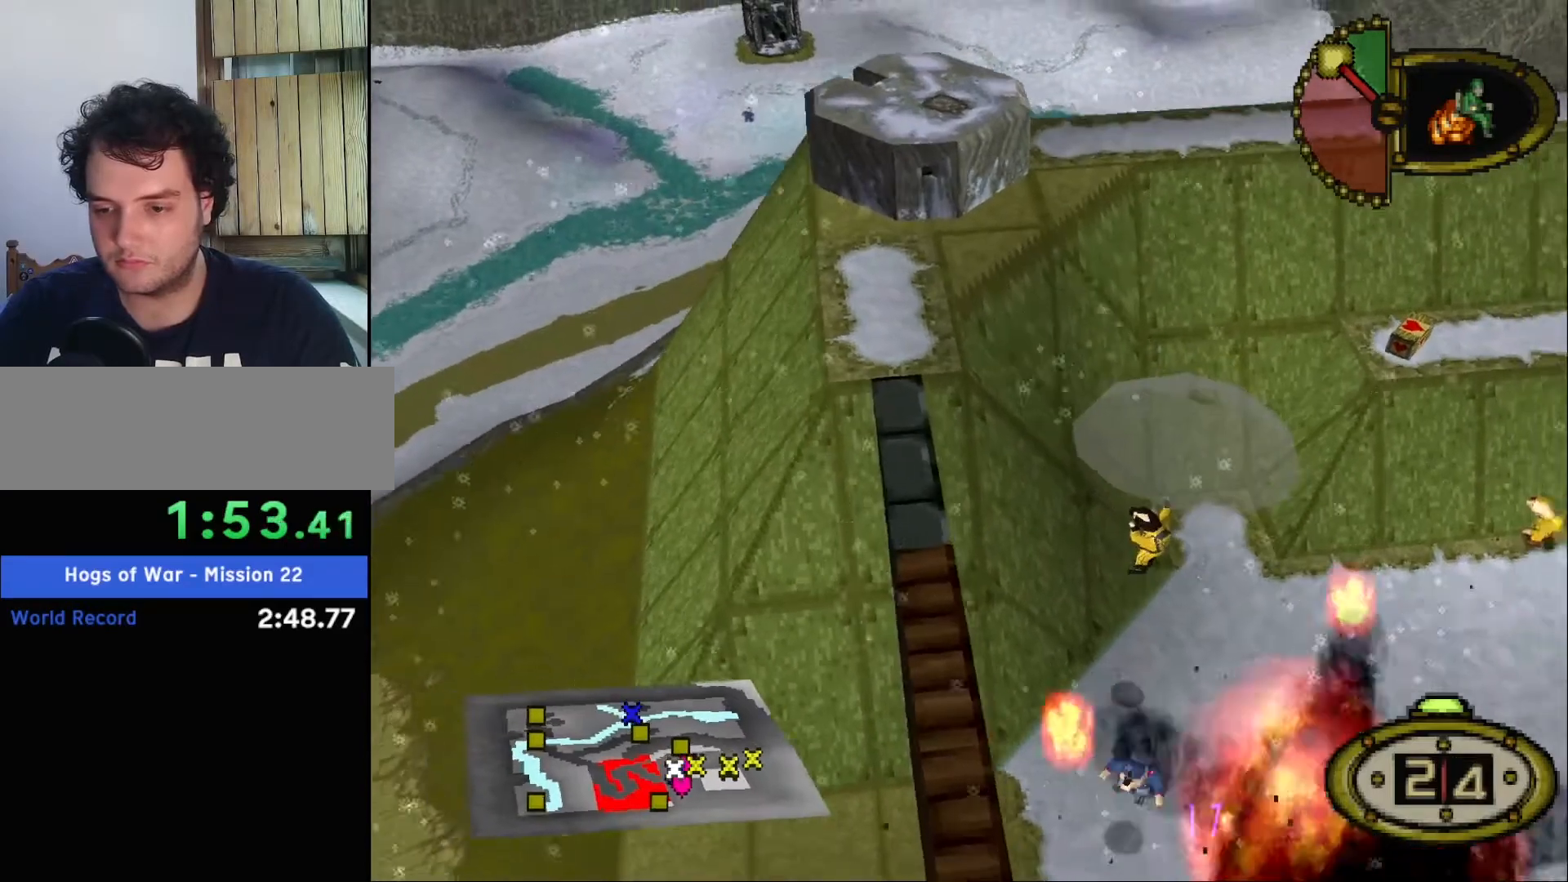
Gameplay with keyboard; each line is a JSON object with the keys held at the frame after it. "events" lists presses ("down") and releases ("up") of ".", "/", "0", "1", "2", "3", "4", "5", "6", "7", "8", "9", "a", "alt_l", "alt_r", "b", "backslash", "backspace", "c", "caps_lock", "comma", "ctrl_l", "ctrl_r", "d", "down", "e", "equals", "f", "g", "h", "i", "j", "k", "l", "lbracket", "left", "m", "minus", "n", "o", "p", "q", "quote", "r", "rbracket", "return", "right", "s", "semicolon", "shift_l", "shift_r", "space", "super_l", "super_r", "t", "tab", "tilde", "u", "up", "v", "w", "x", "y" and "z" between this image and that frame as [ms after this image, input, new state], when the widget could be followed in between. No other keys are recorded. Mouse input is not recorded.
{"keys": ["down", "right"], "events": []}
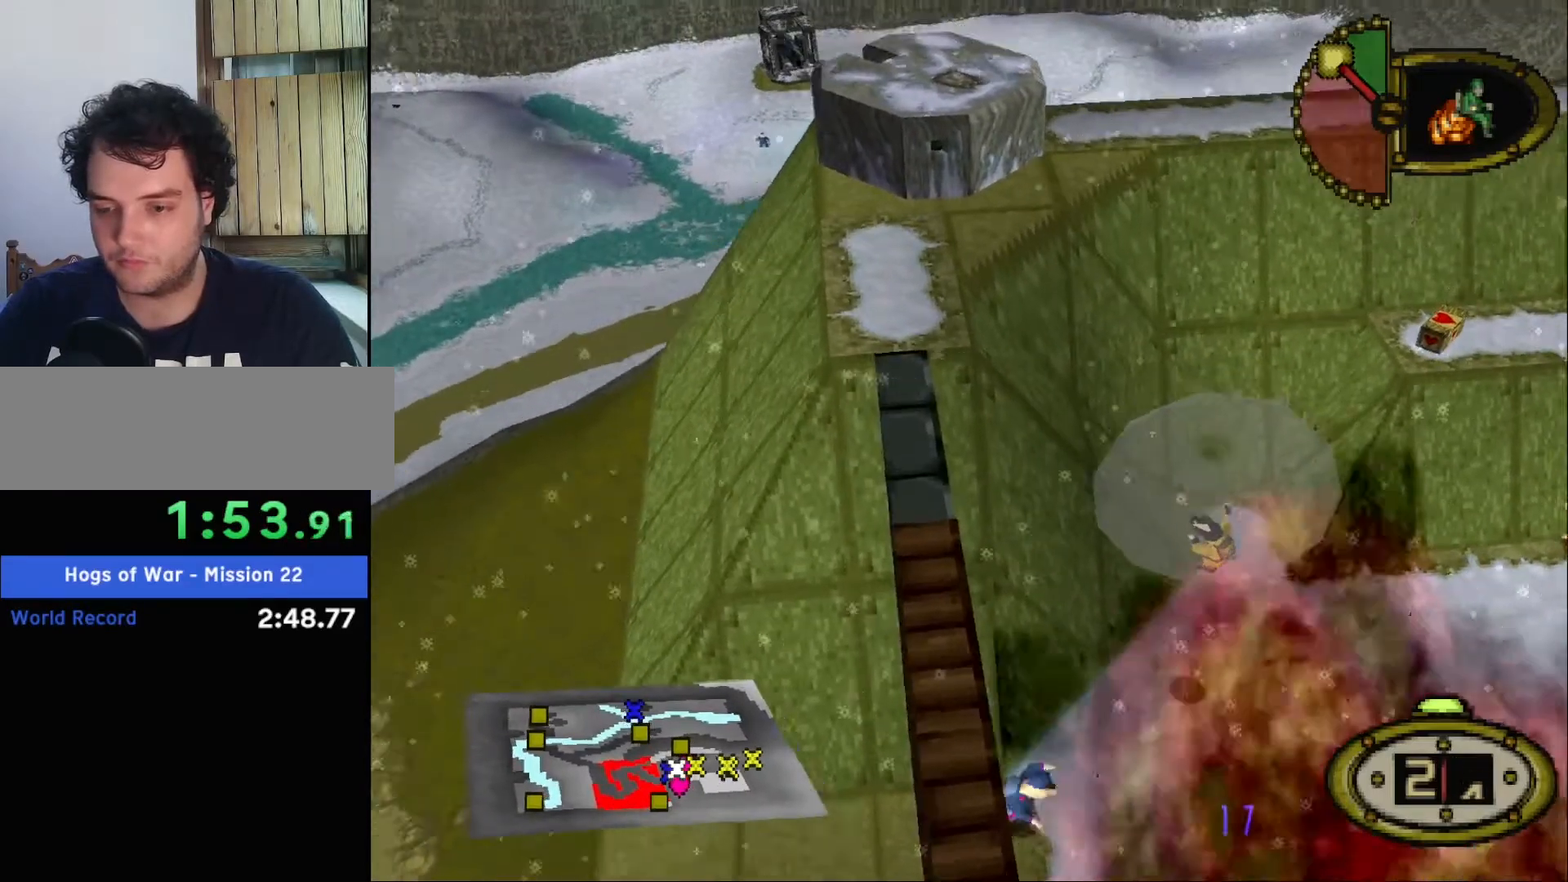
{"keys": ["down", "right"], "events": []}
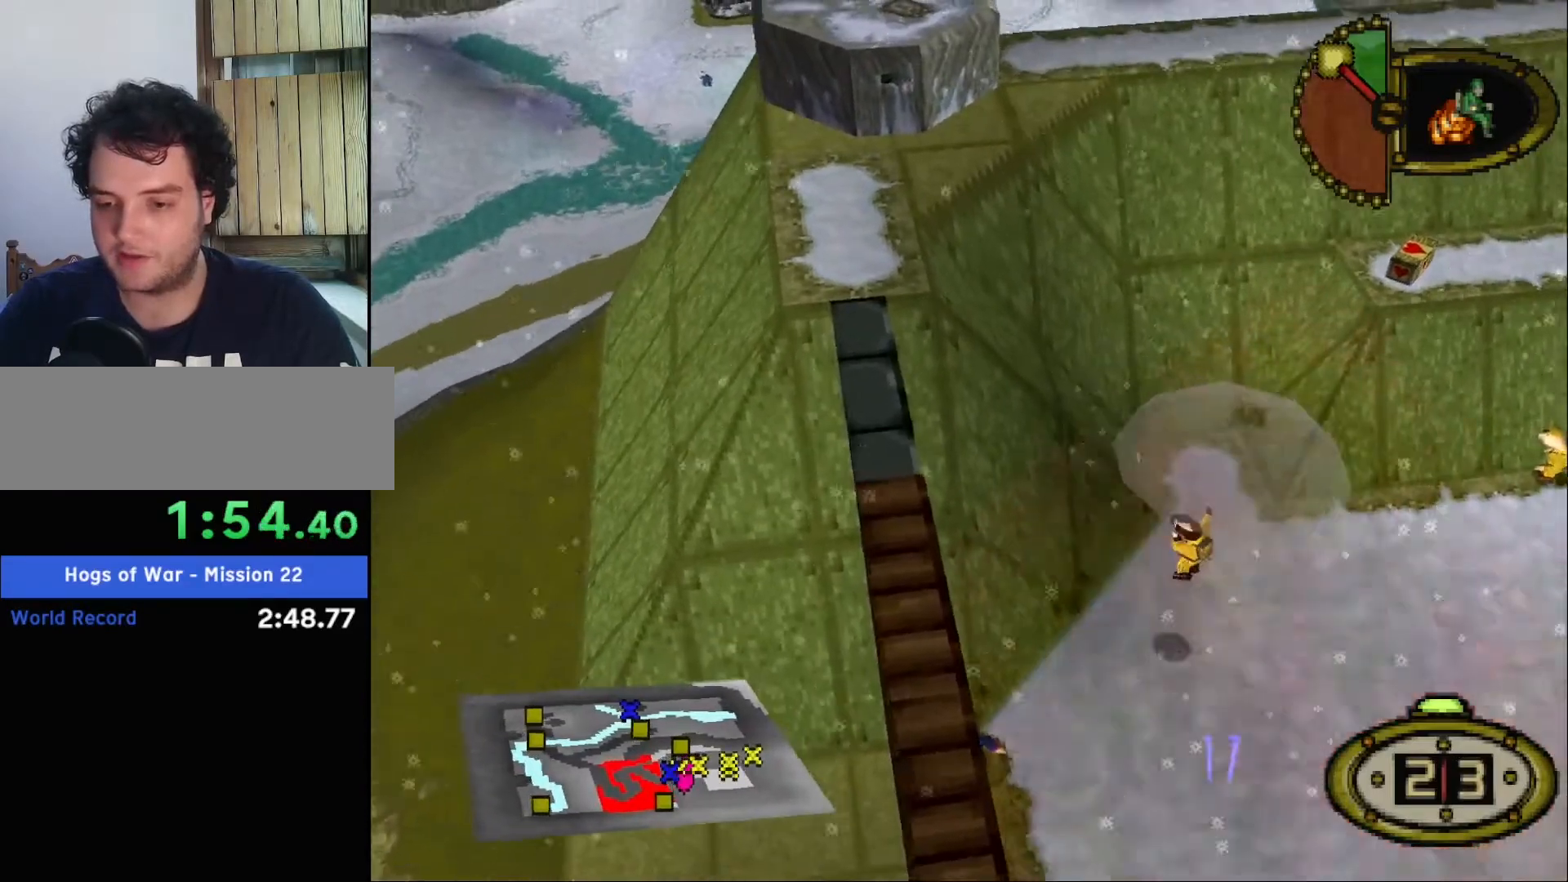
{"keys": ["down", "right"], "events": []}
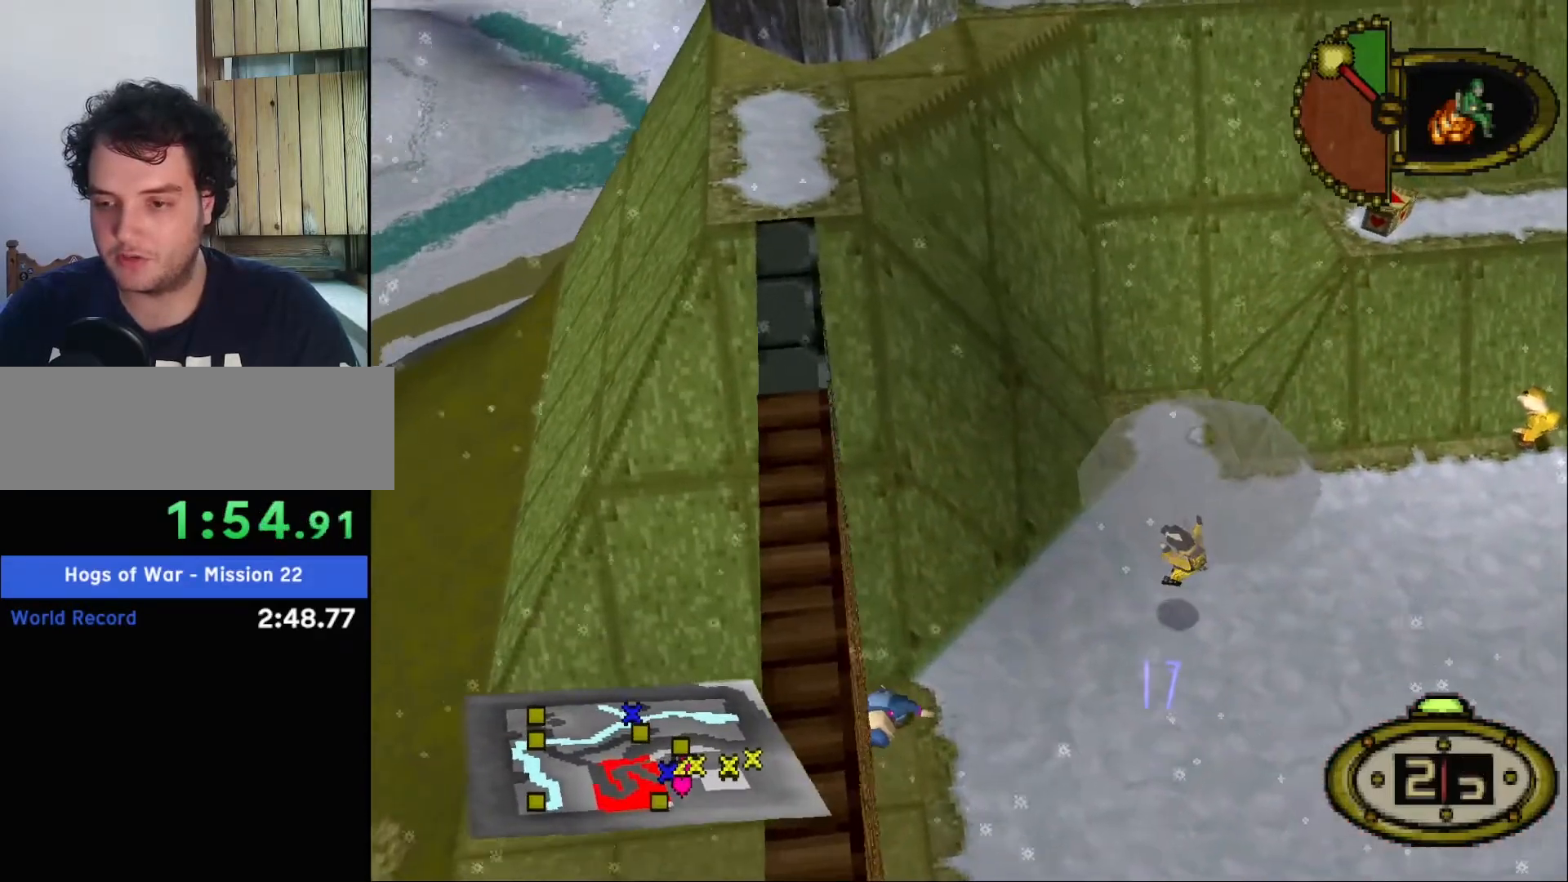
{"keys": ["down"], "events": [[280, "right", "up"]]}
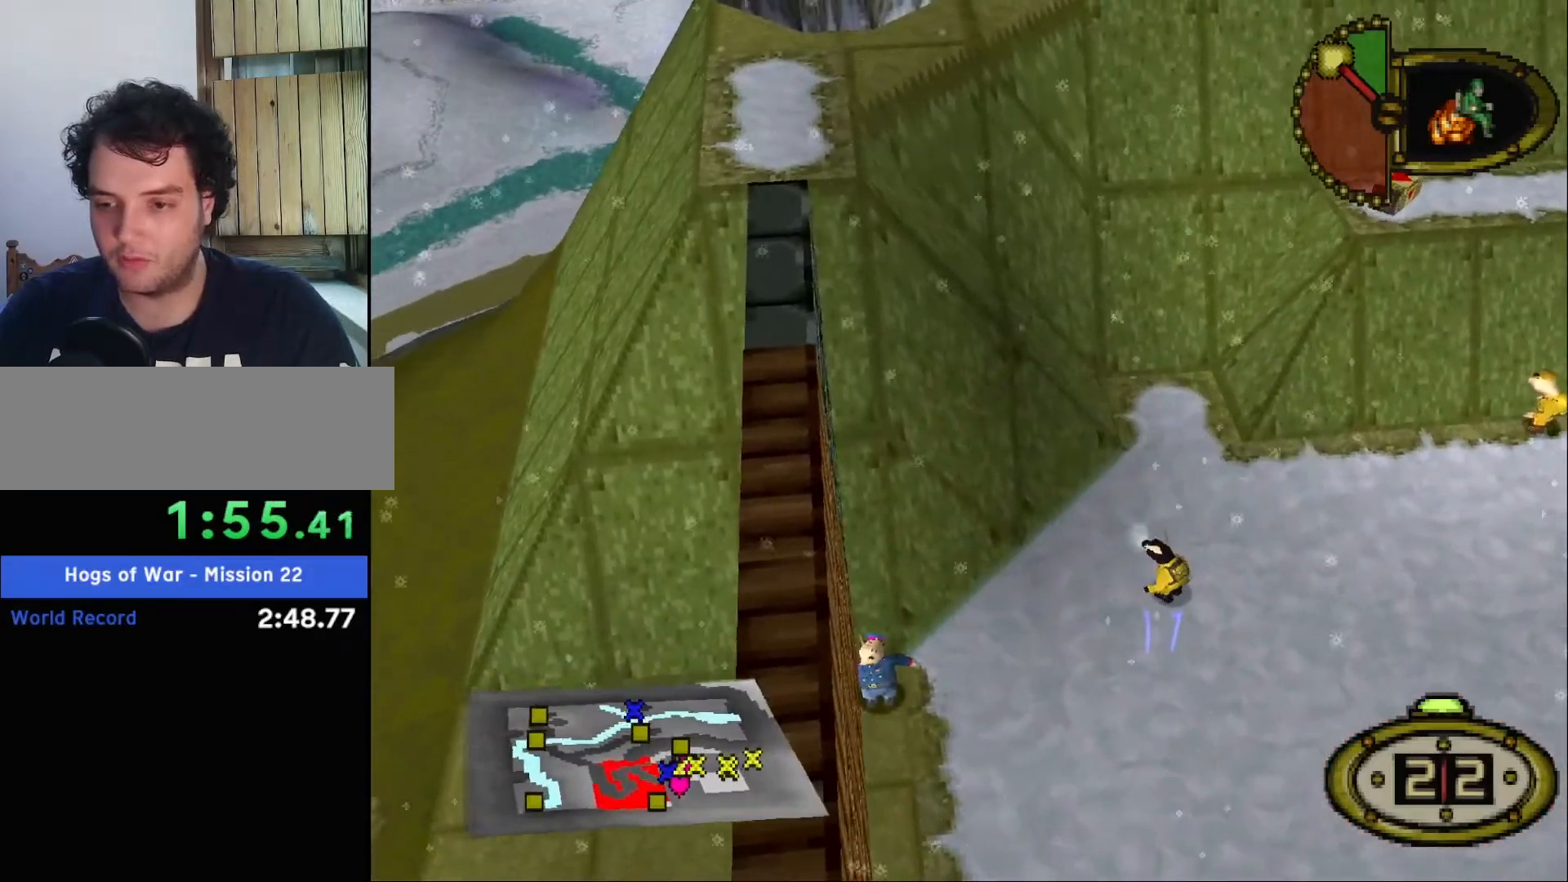
{"keys": [], "events": [[380, "d", "down"], [460, "down", "up"], [480, "d", "up"]]}
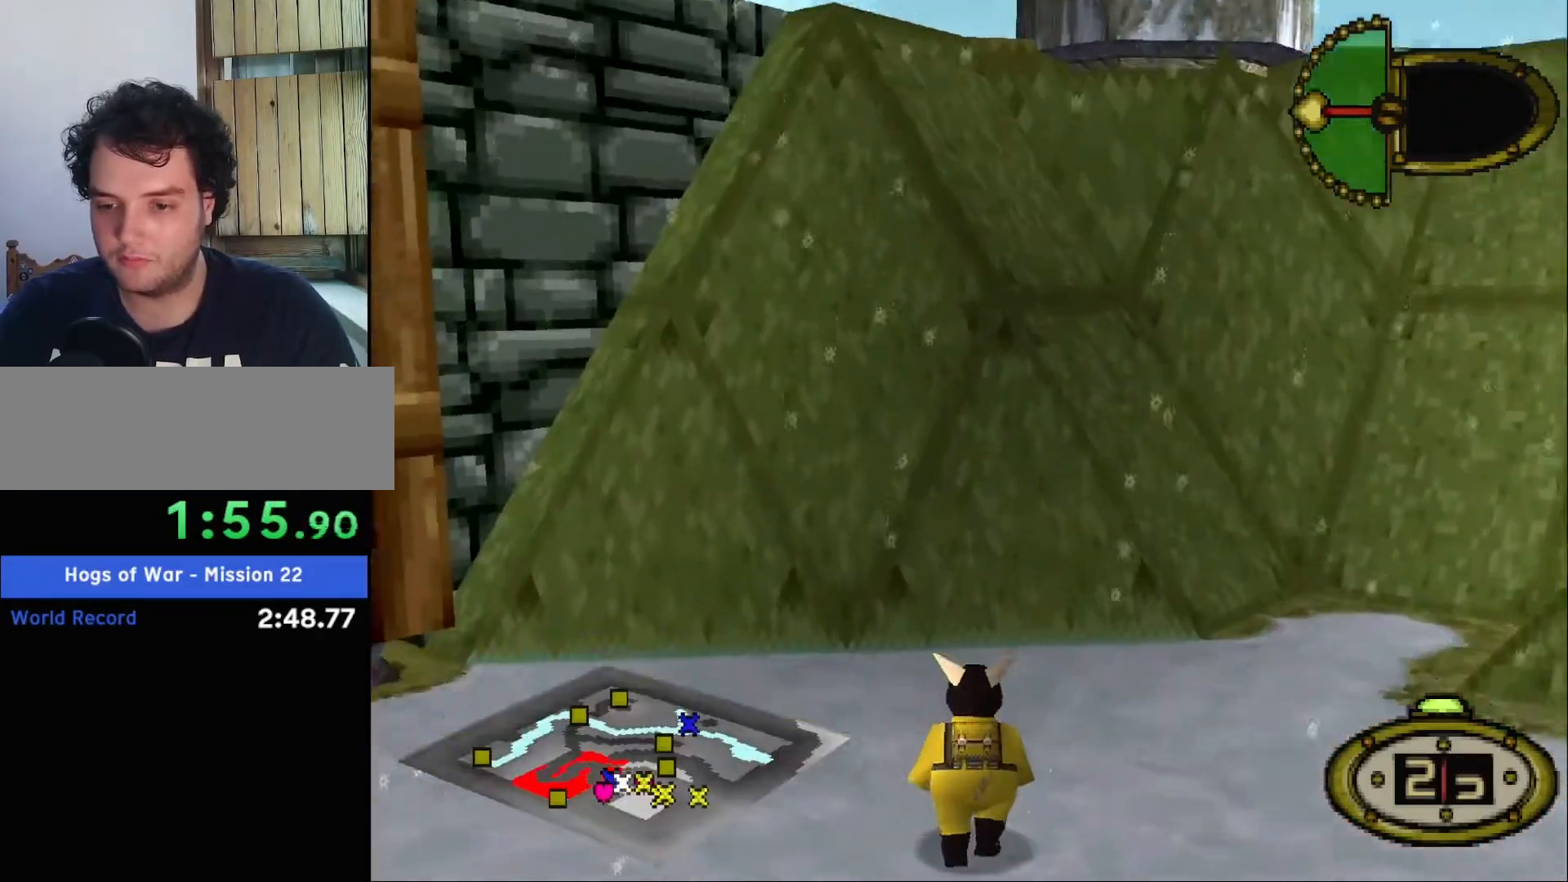
{"keys": ["down", "right"], "events": [[60, "down", "down"], [100, "down", "up"], [100, "s", "down"], [200, "right", "down"], [200, "s", "up"], [240, "down", "down"]]}
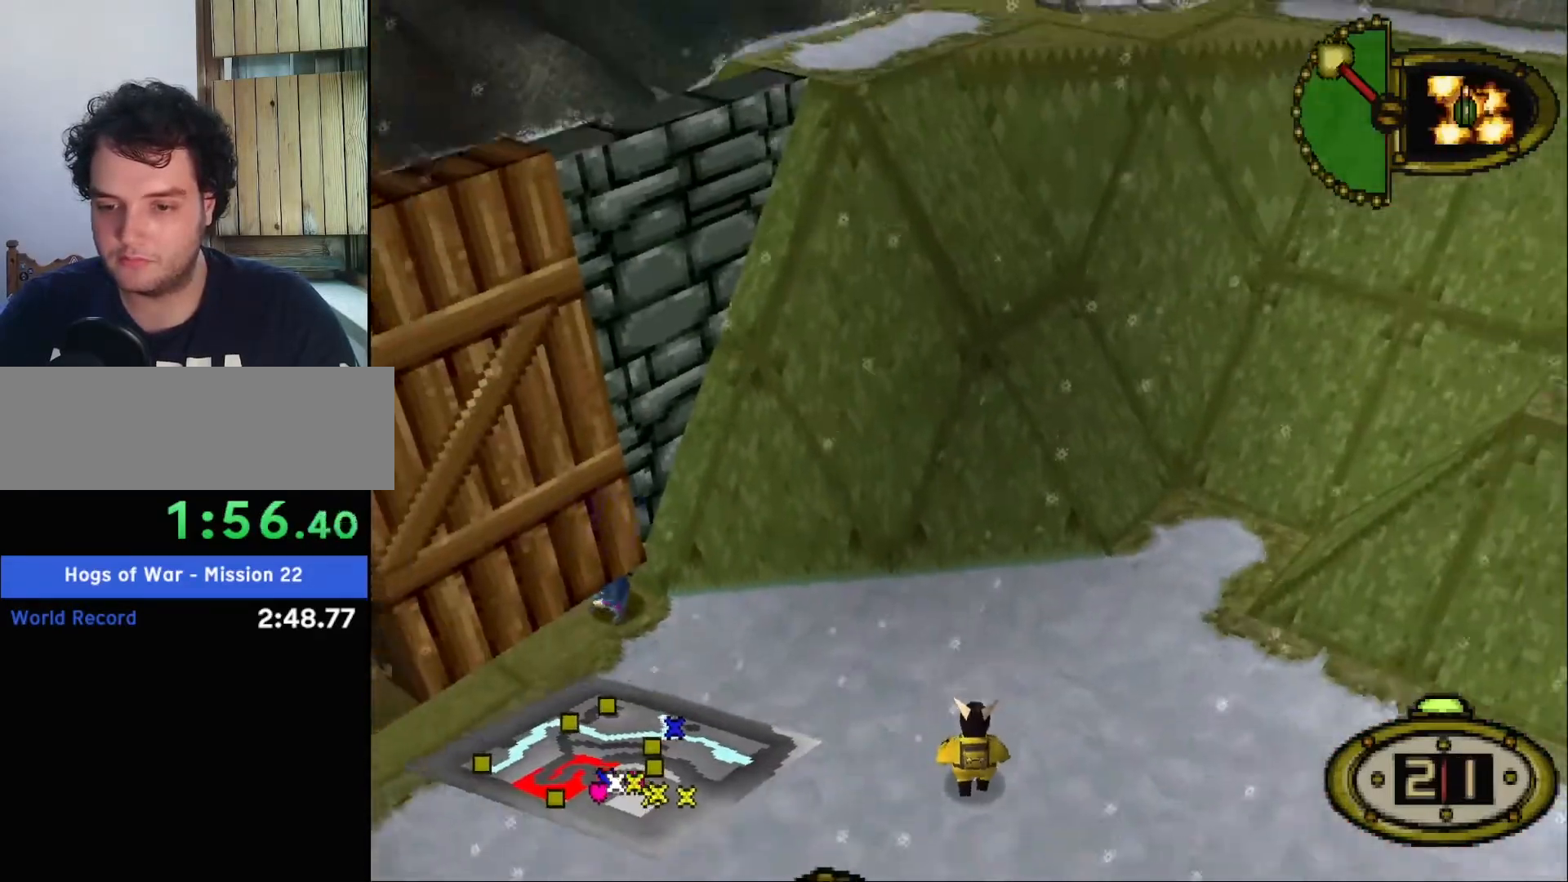
{"keys": ["right"], "events": [[460, "down", "up"]]}
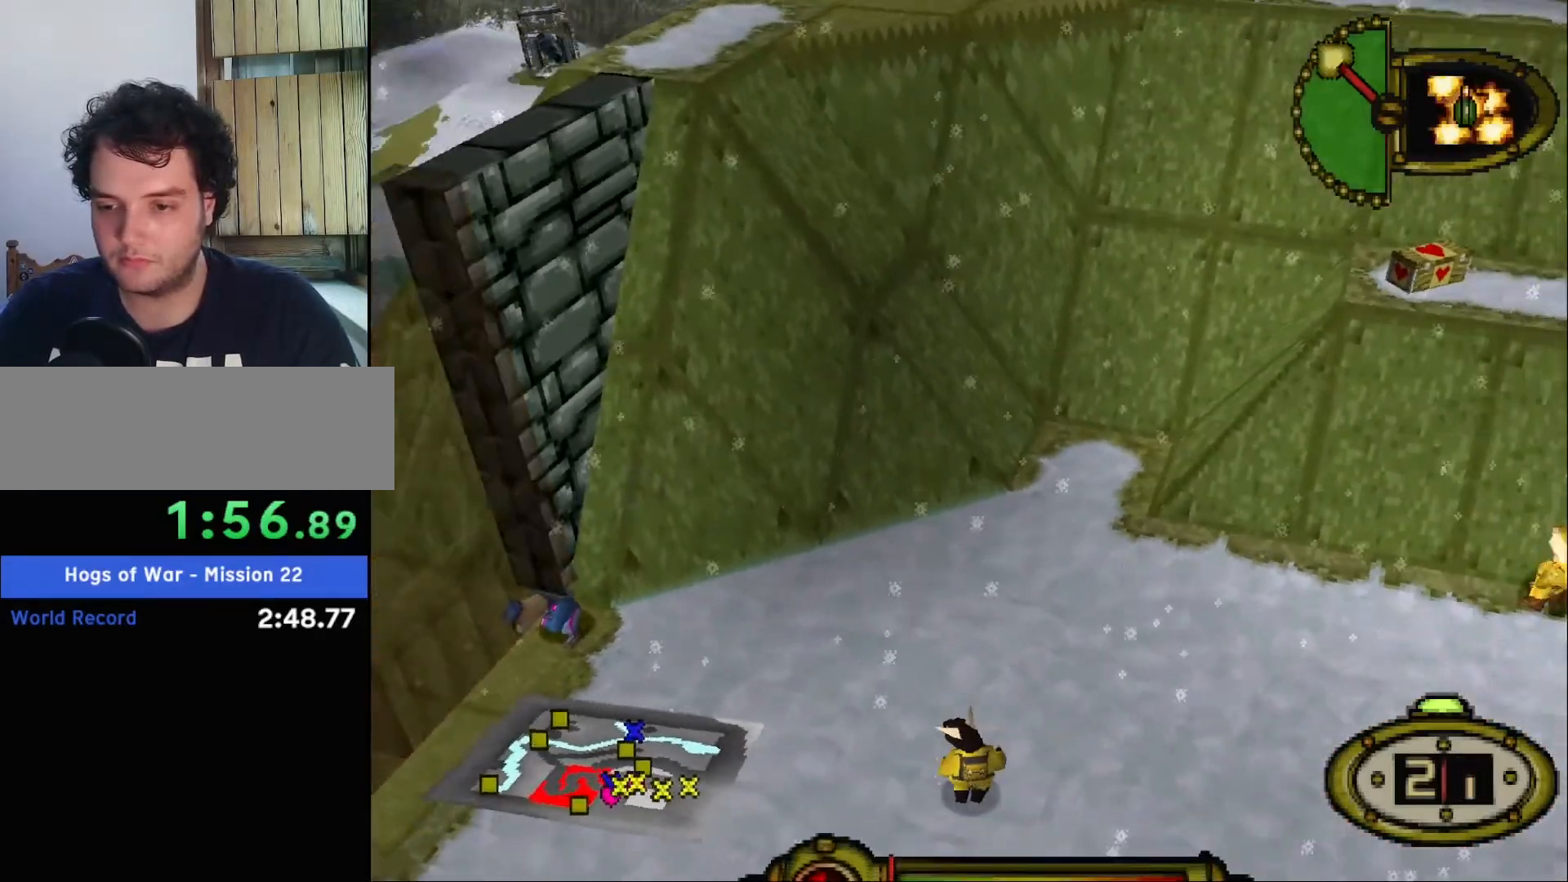
{"keys": ["right", "up"], "events": [[280, "up", "down"]]}
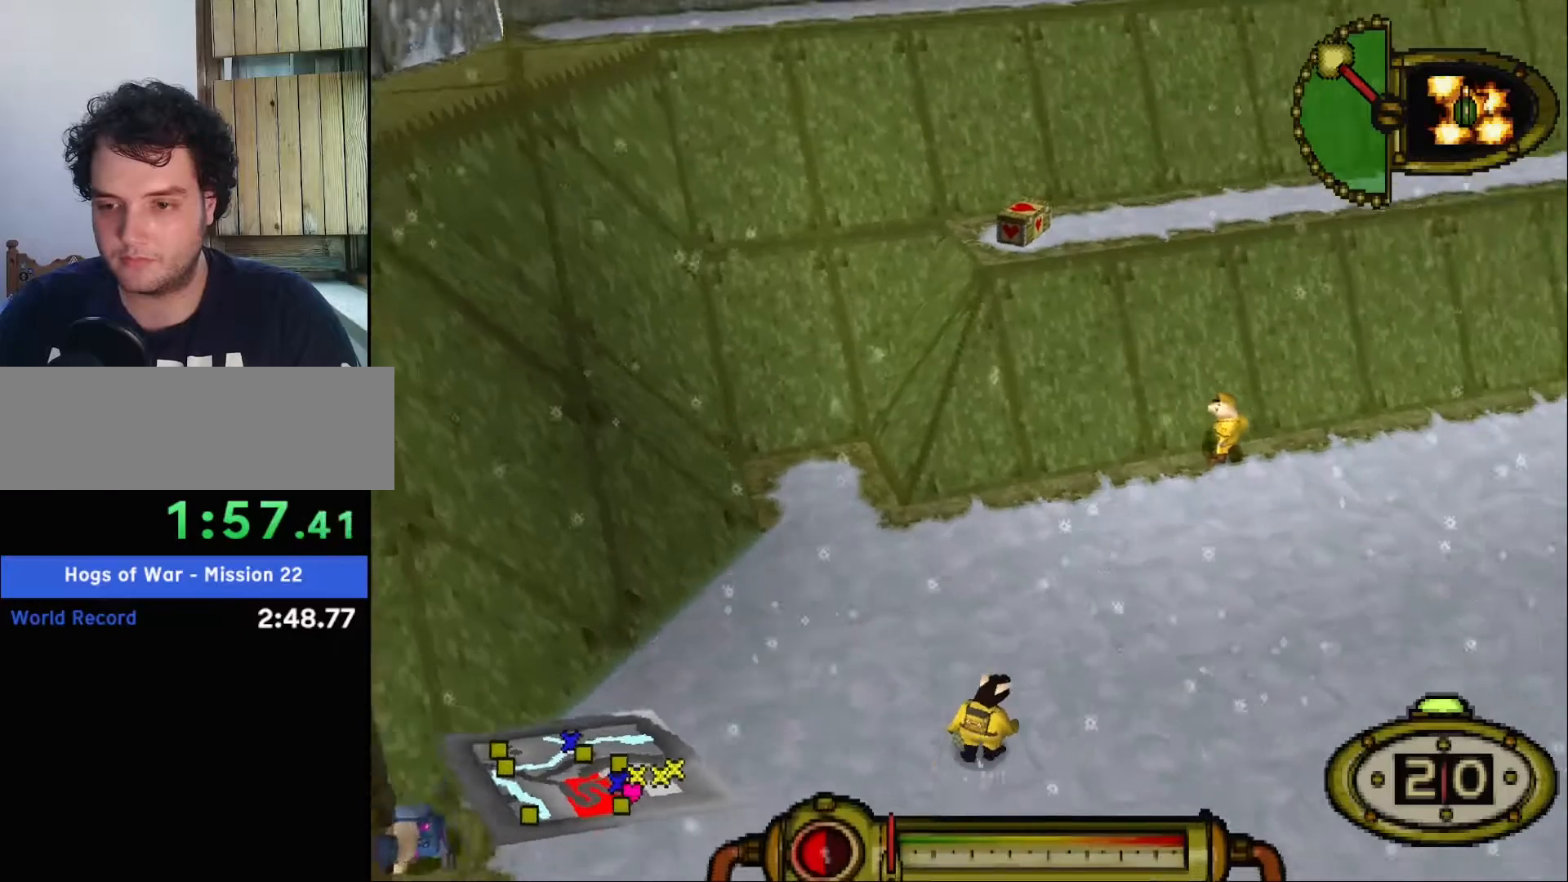
{"keys": ["left", "up"], "events": [[280, "left", "down"], [320, "right", "up"]]}
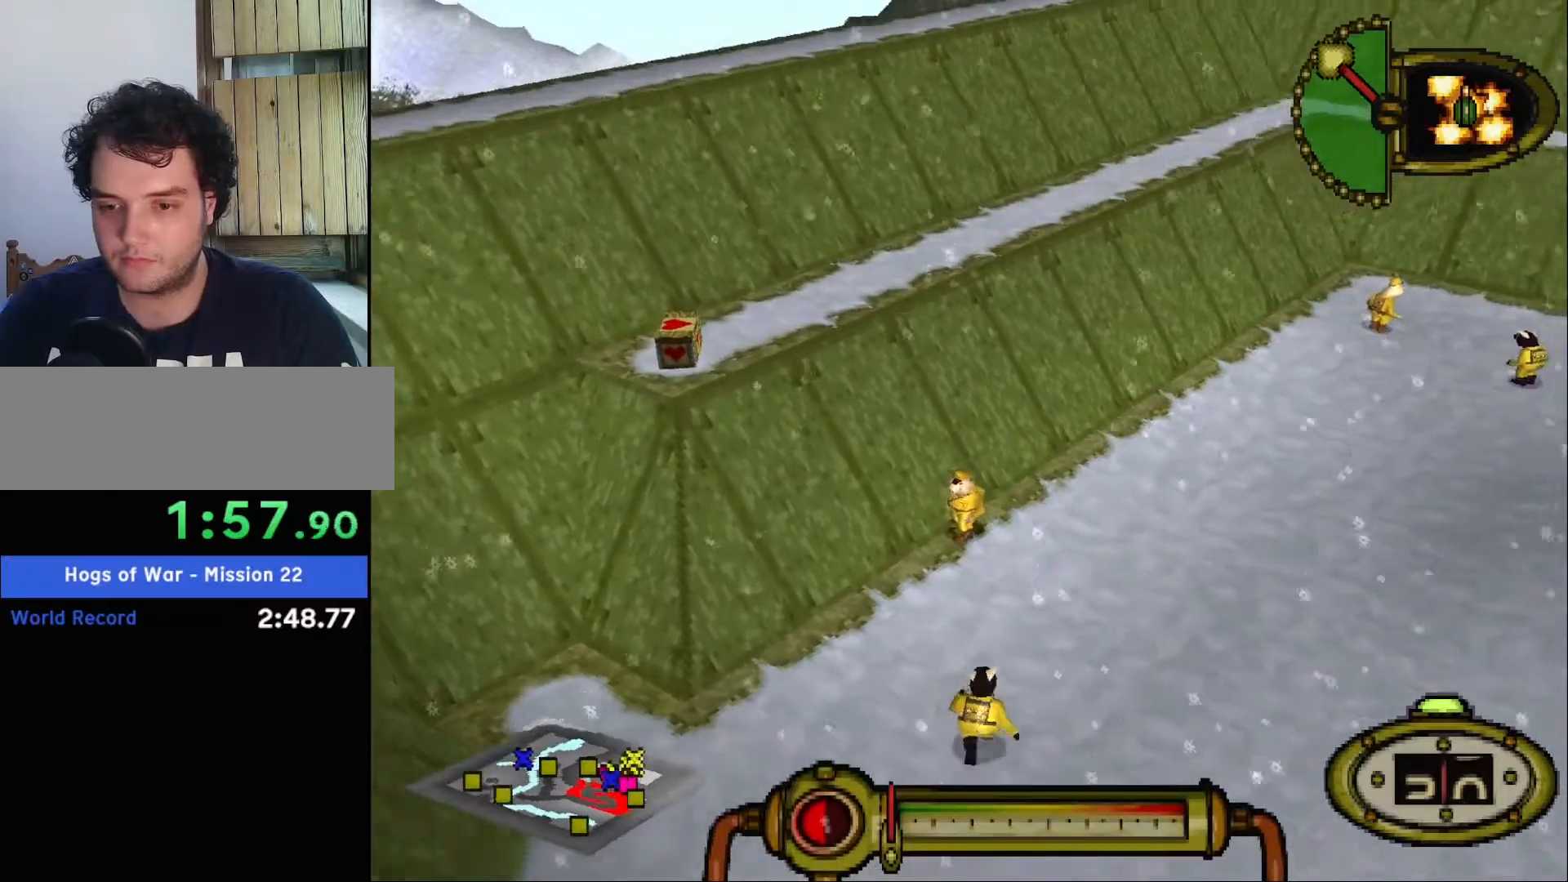
{"keys": ["left"], "events": [[140, "up", "up"]]}
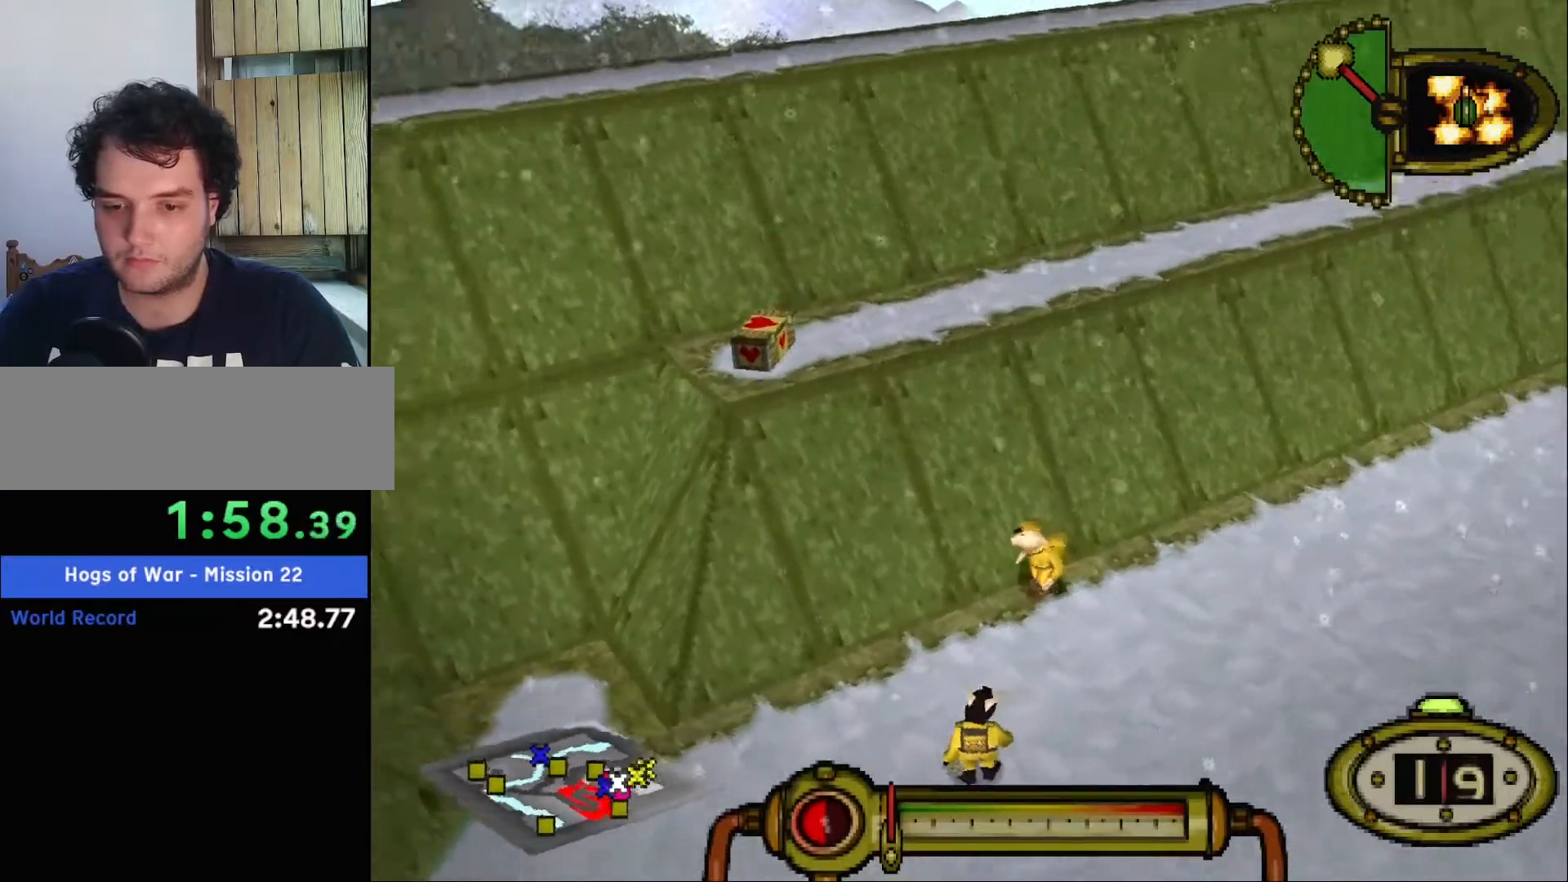
{"keys": [], "events": [[240, "left", "up"]]}
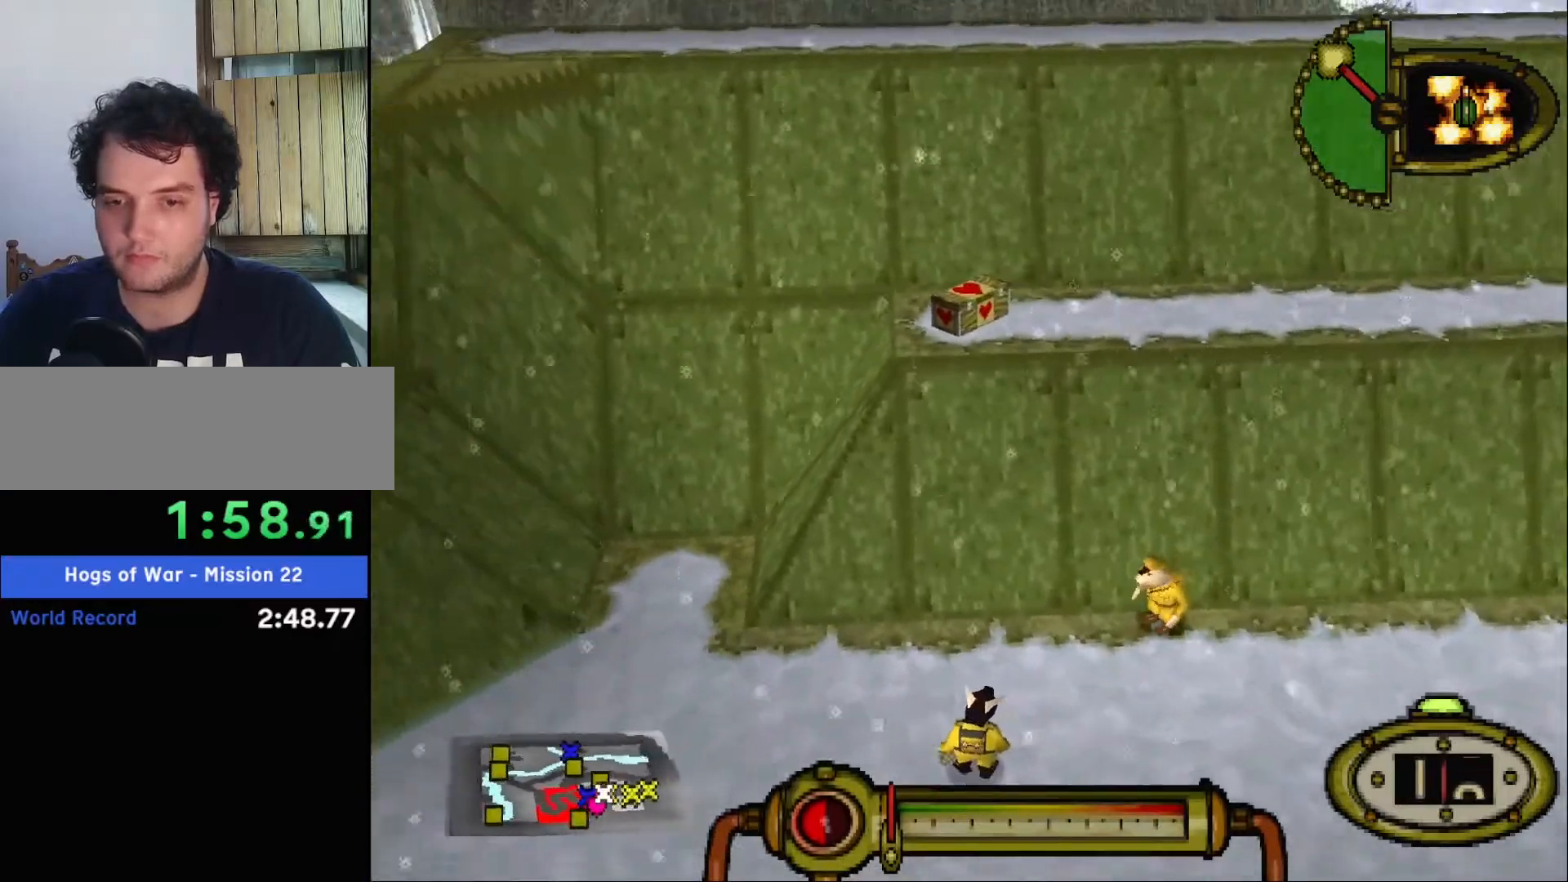
{"keys": [], "events": []}
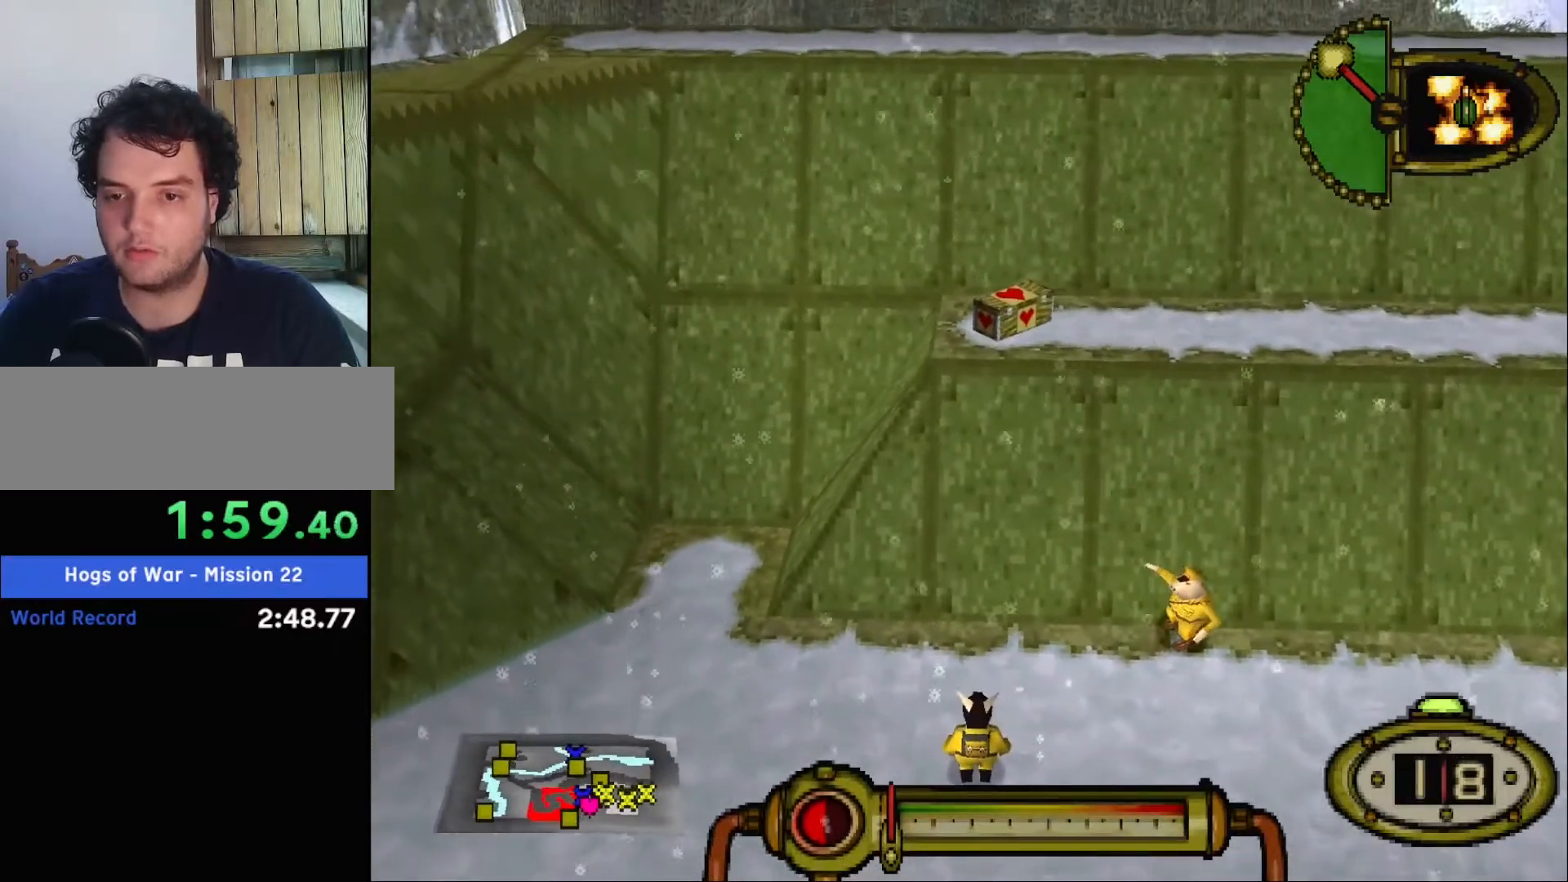
{"keys": [], "events": []}
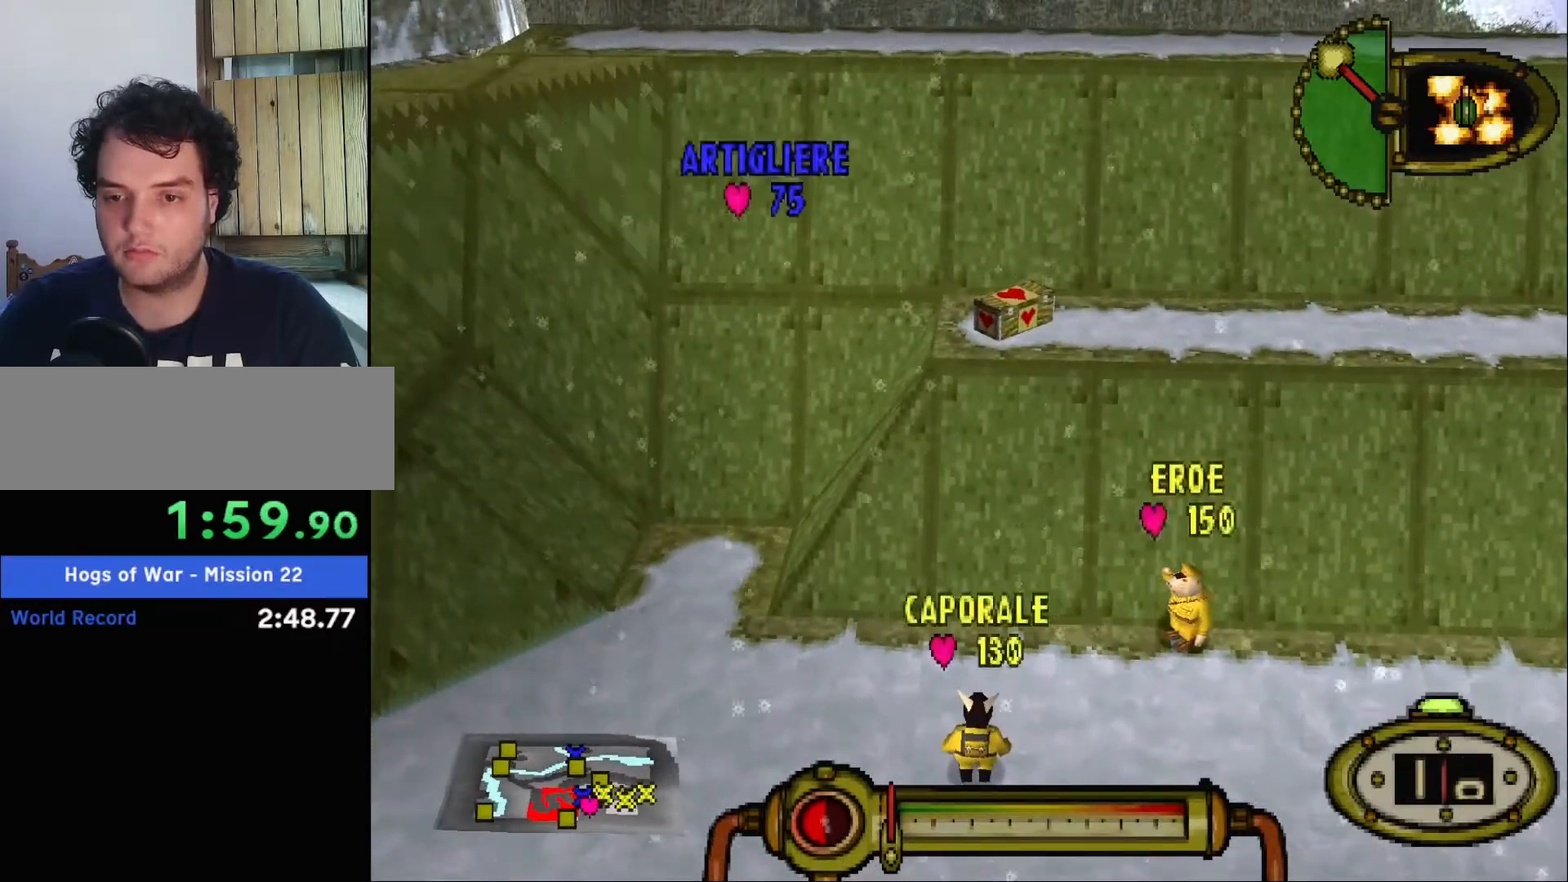
{"keys": ["s"], "events": [[80, "left", "down"], [80, "s", "down"], [420, "left", "up"]]}
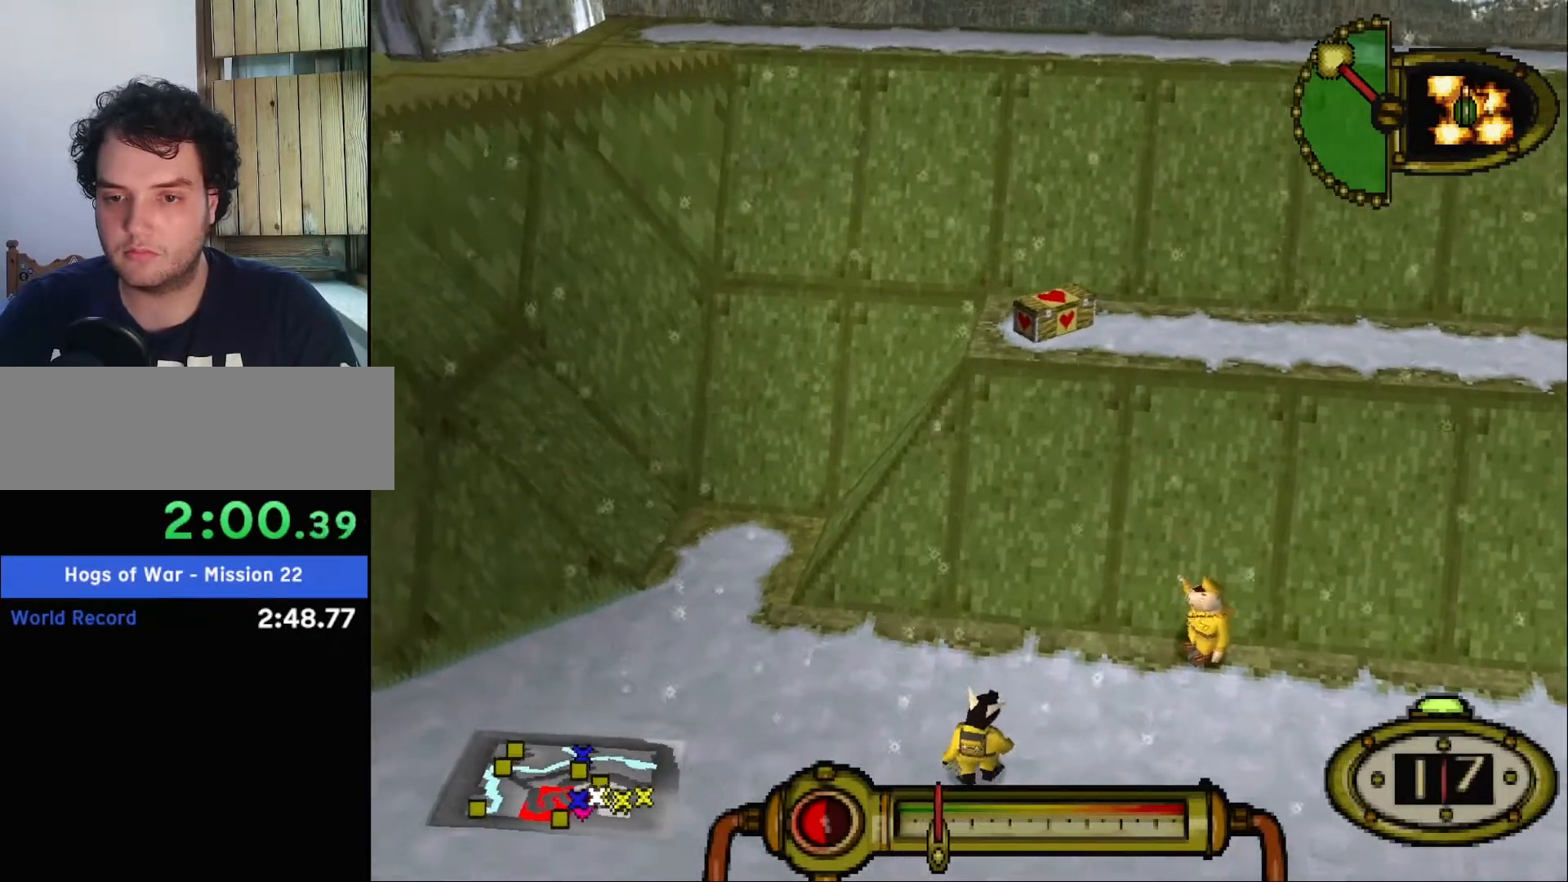
{"keys": ["s"], "events": []}
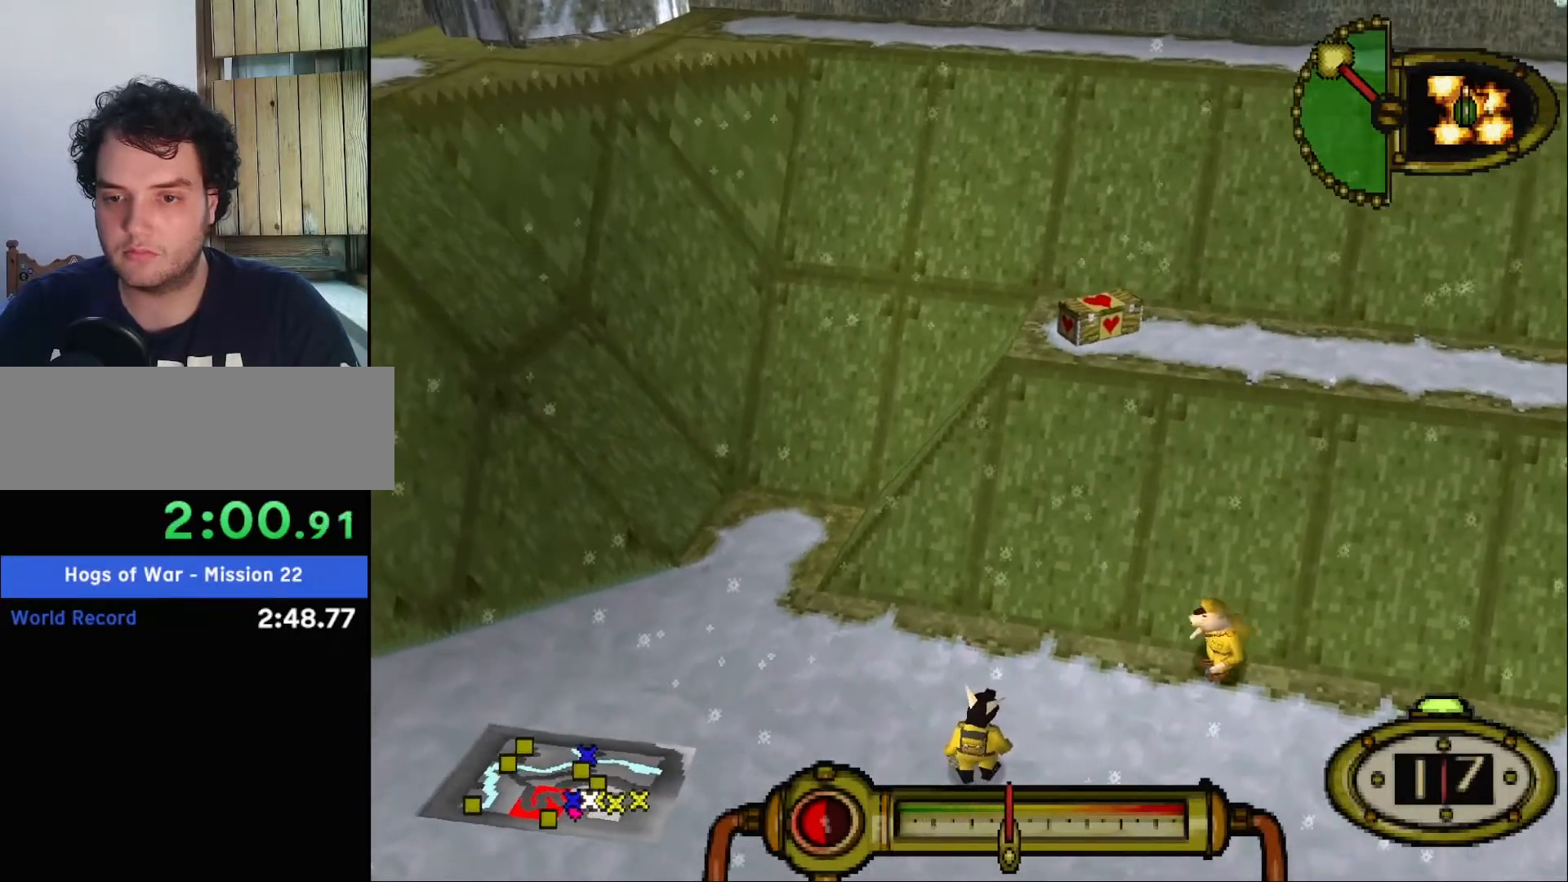
{"keys": ["s"], "events": []}
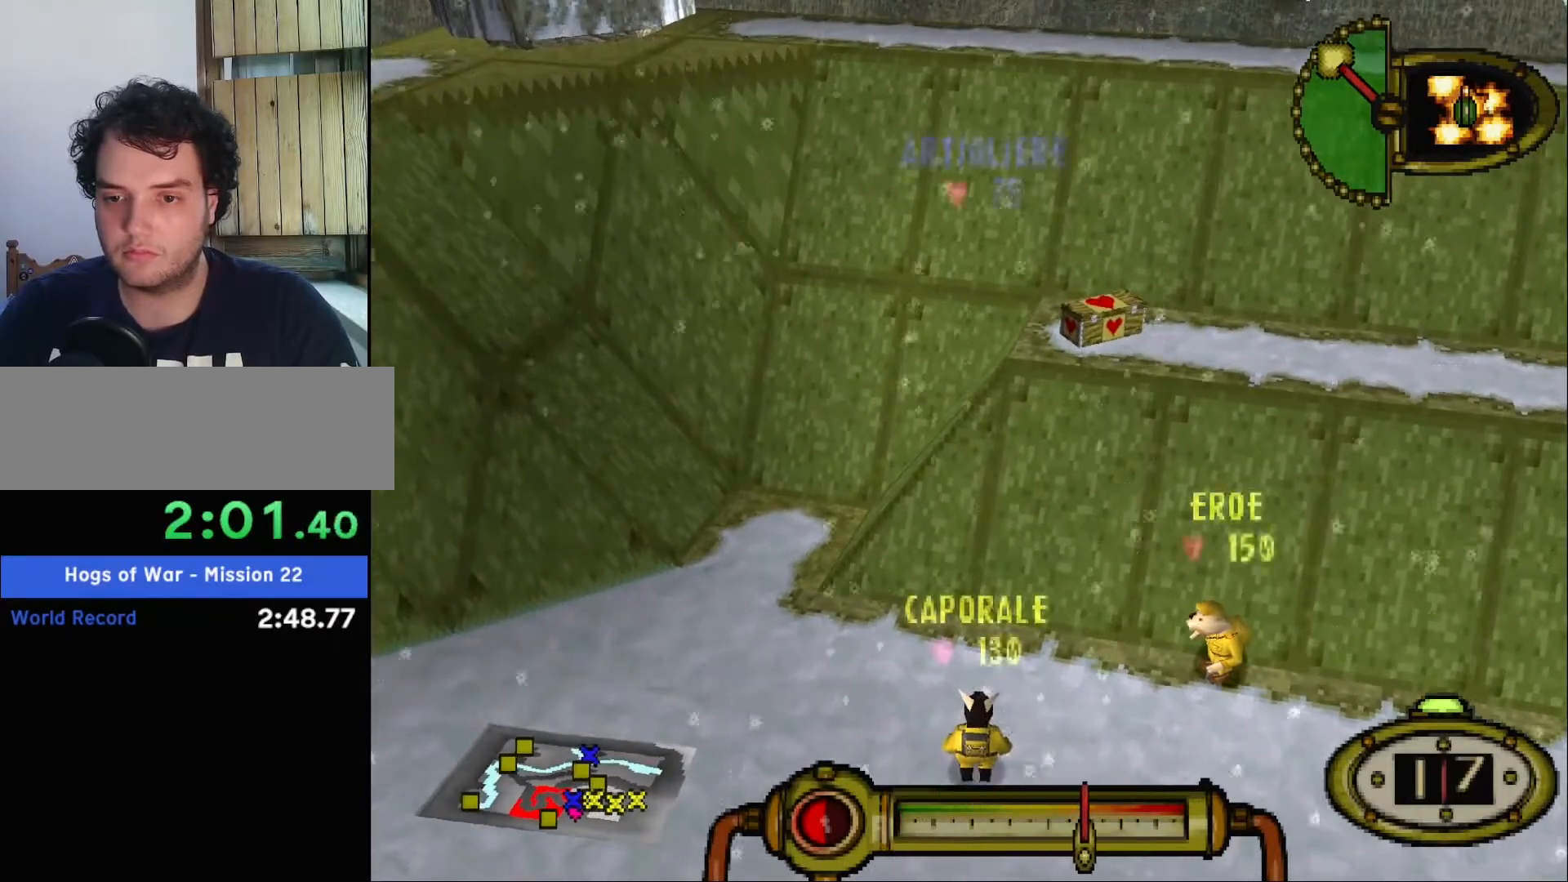
{"keys": ["s"], "events": [[240, "right", "down"], [320, "right", "up"]]}
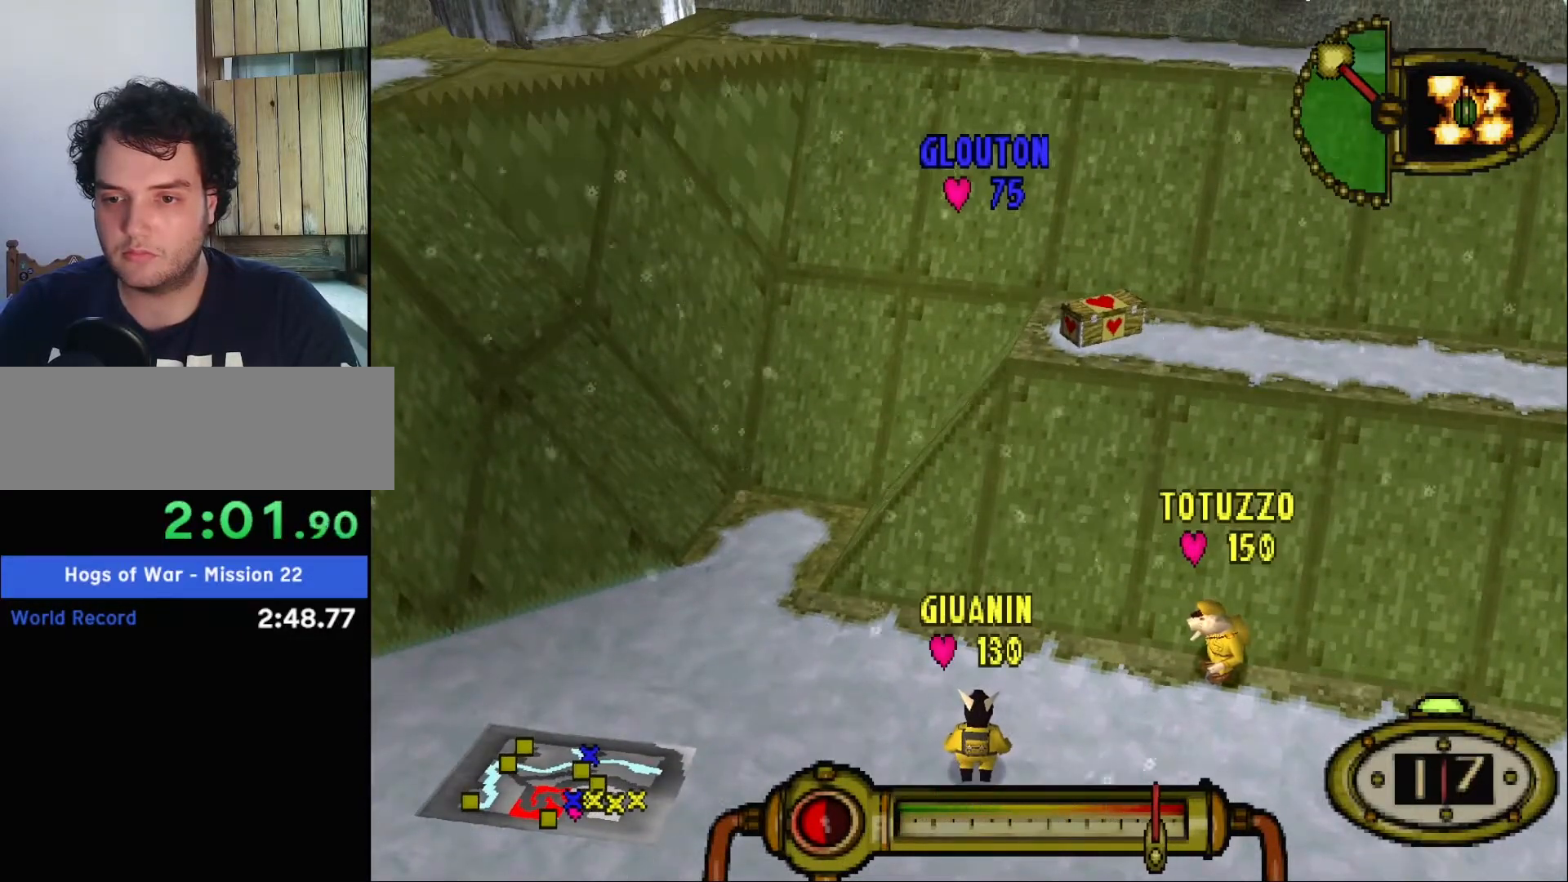
{"keys": ["s"], "events": []}
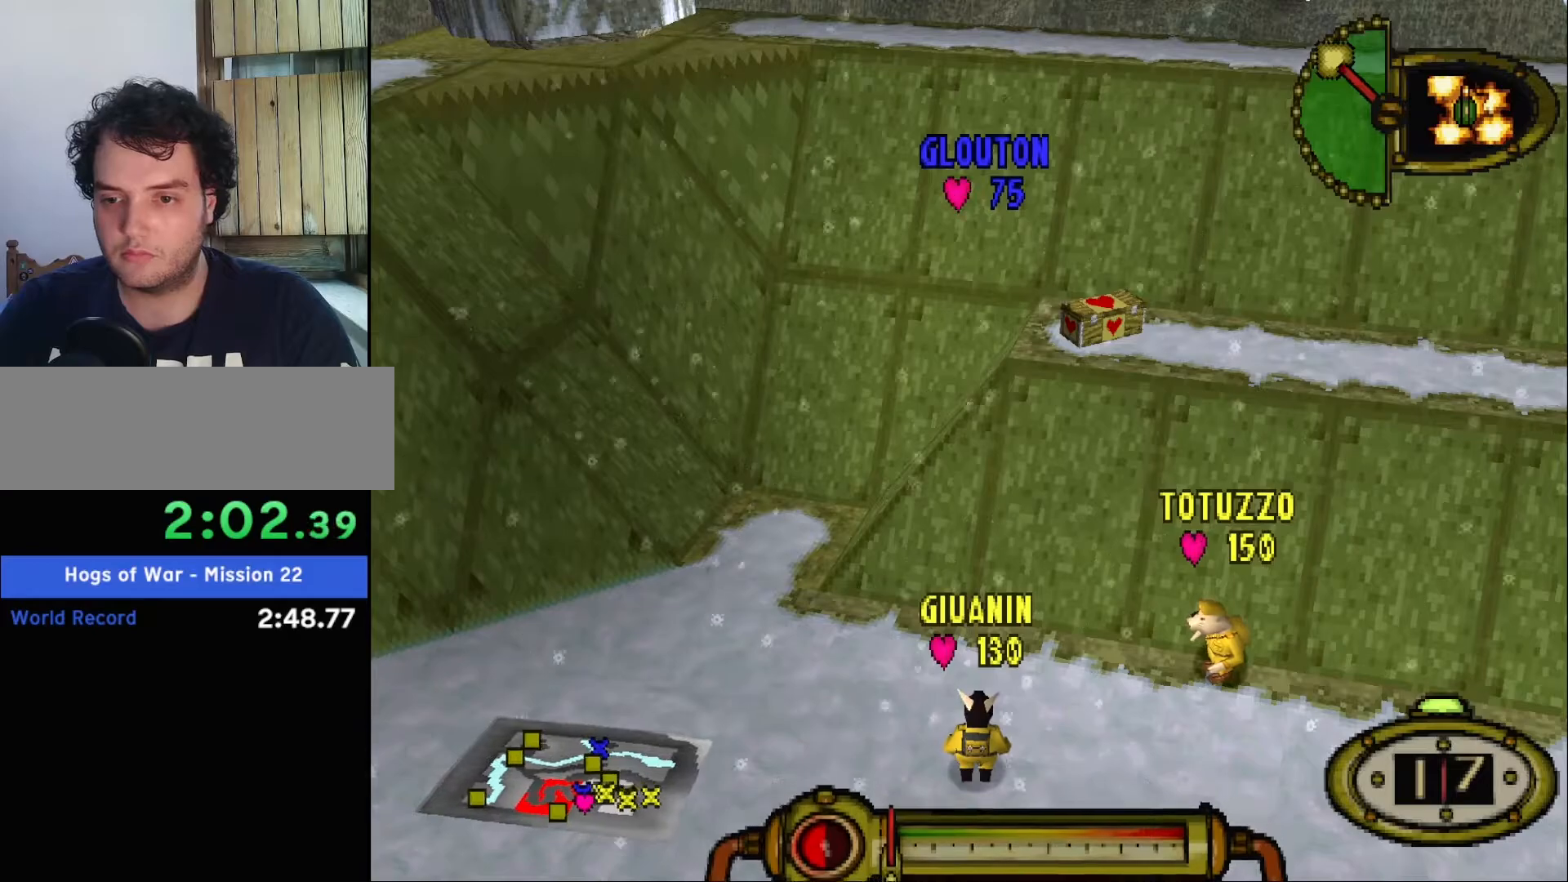
{"keys": [], "events": [[140, "s", "up"]]}
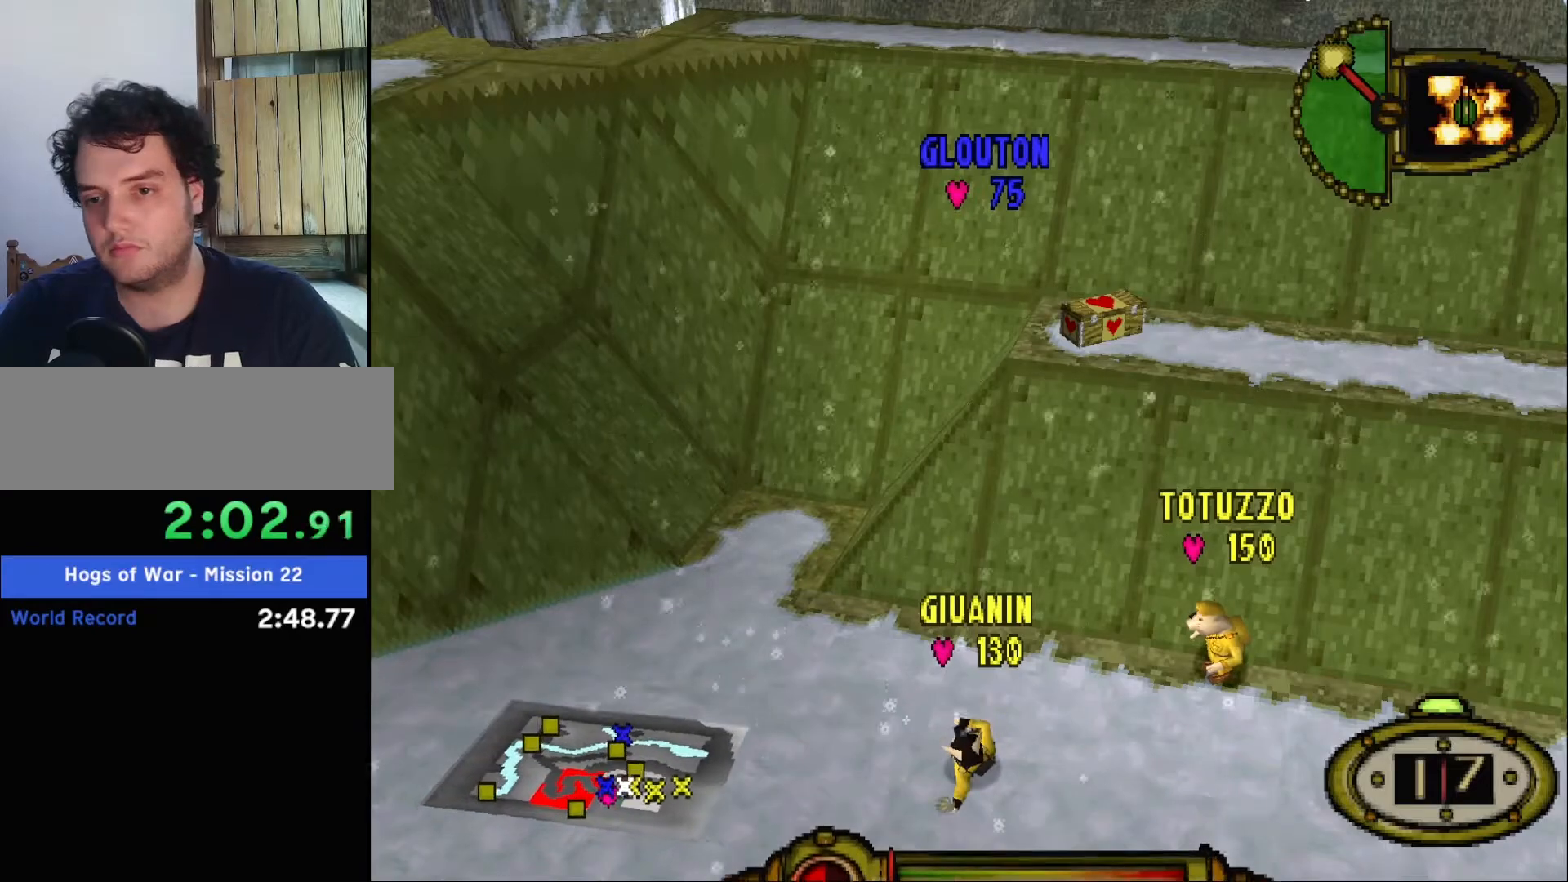
{"keys": [], "events": []}
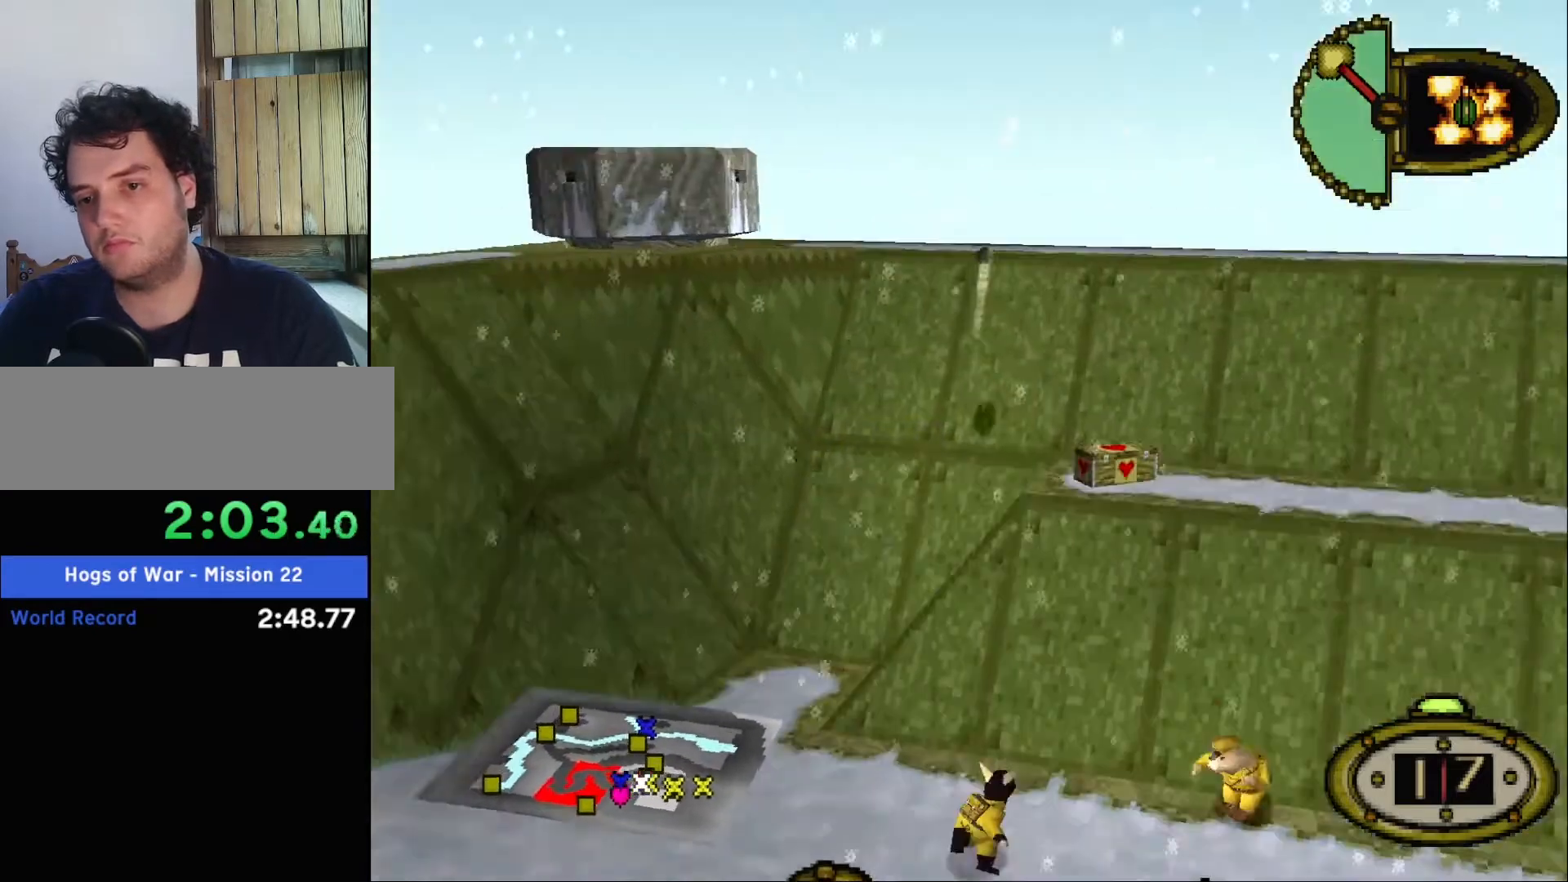
{"keys": [], "events": []}
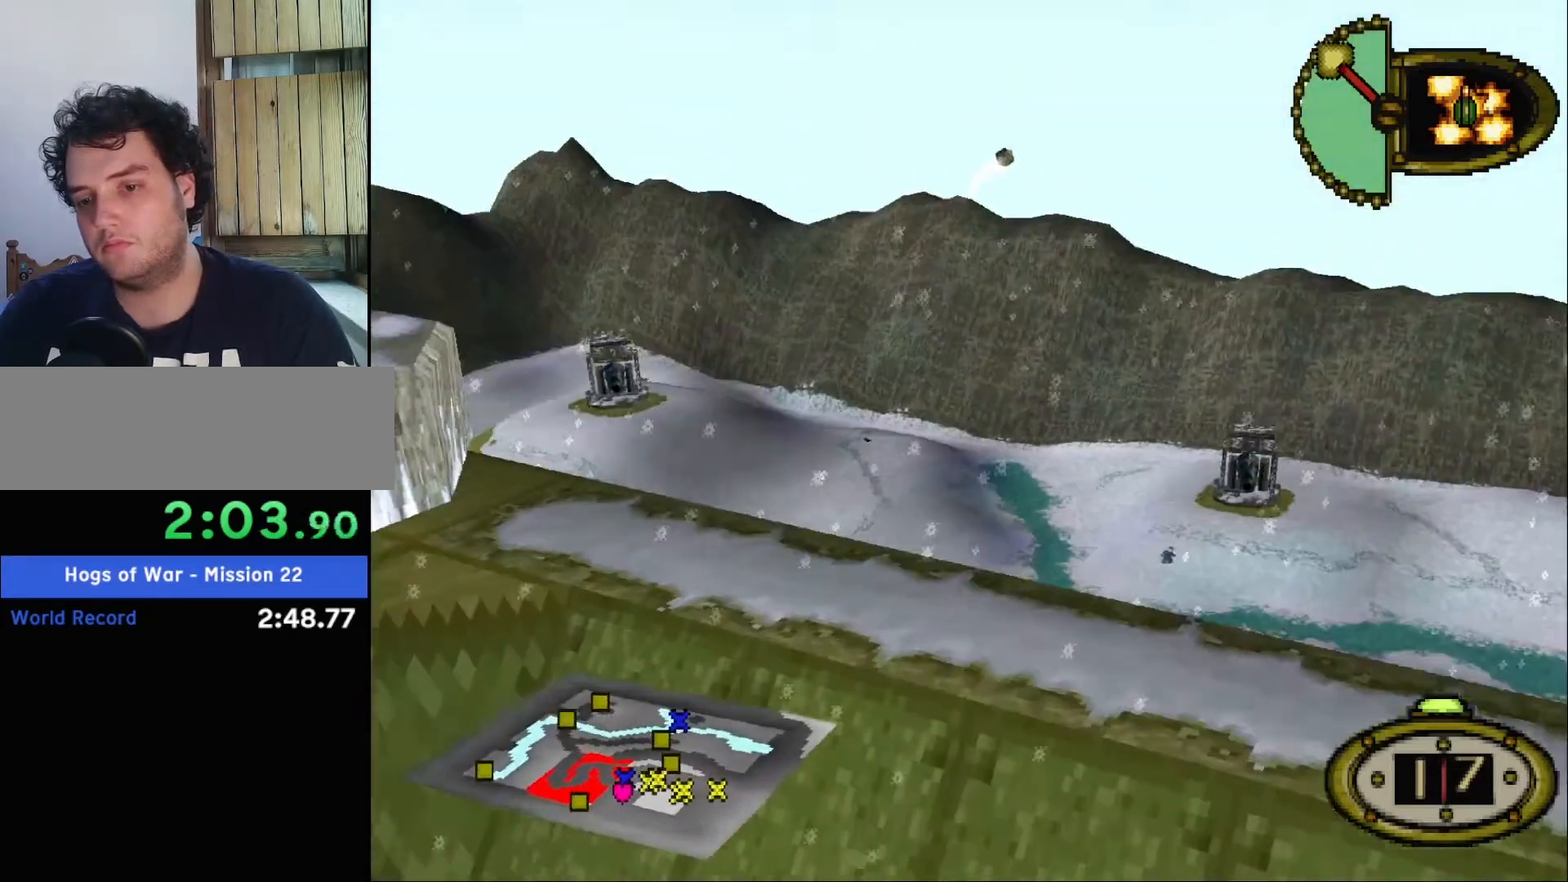
{"keys": [], "events": []}
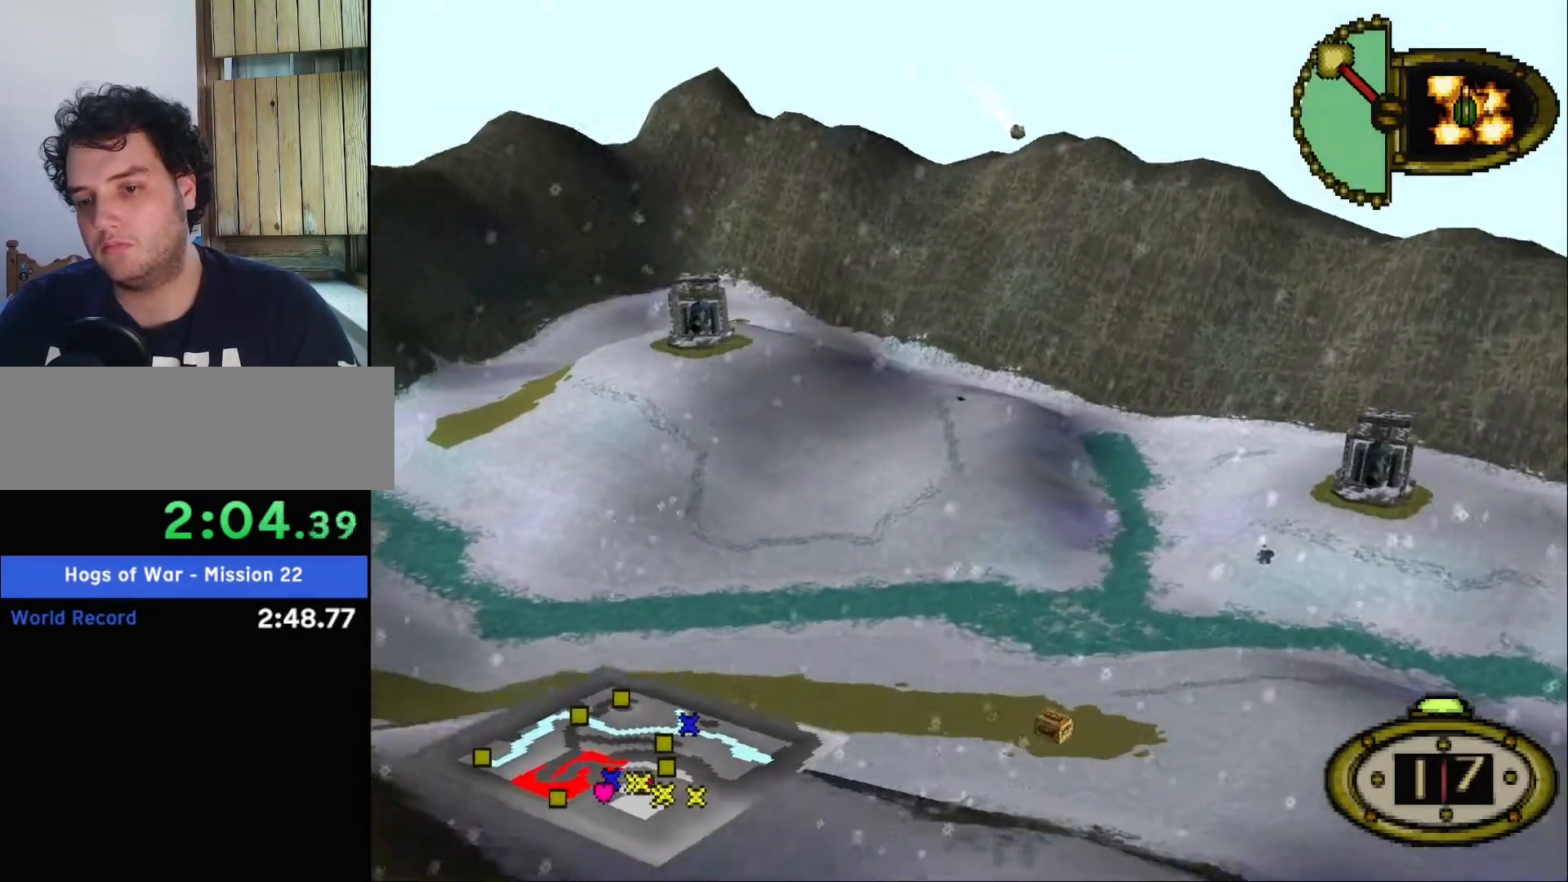
{"keys": [], "events": []}
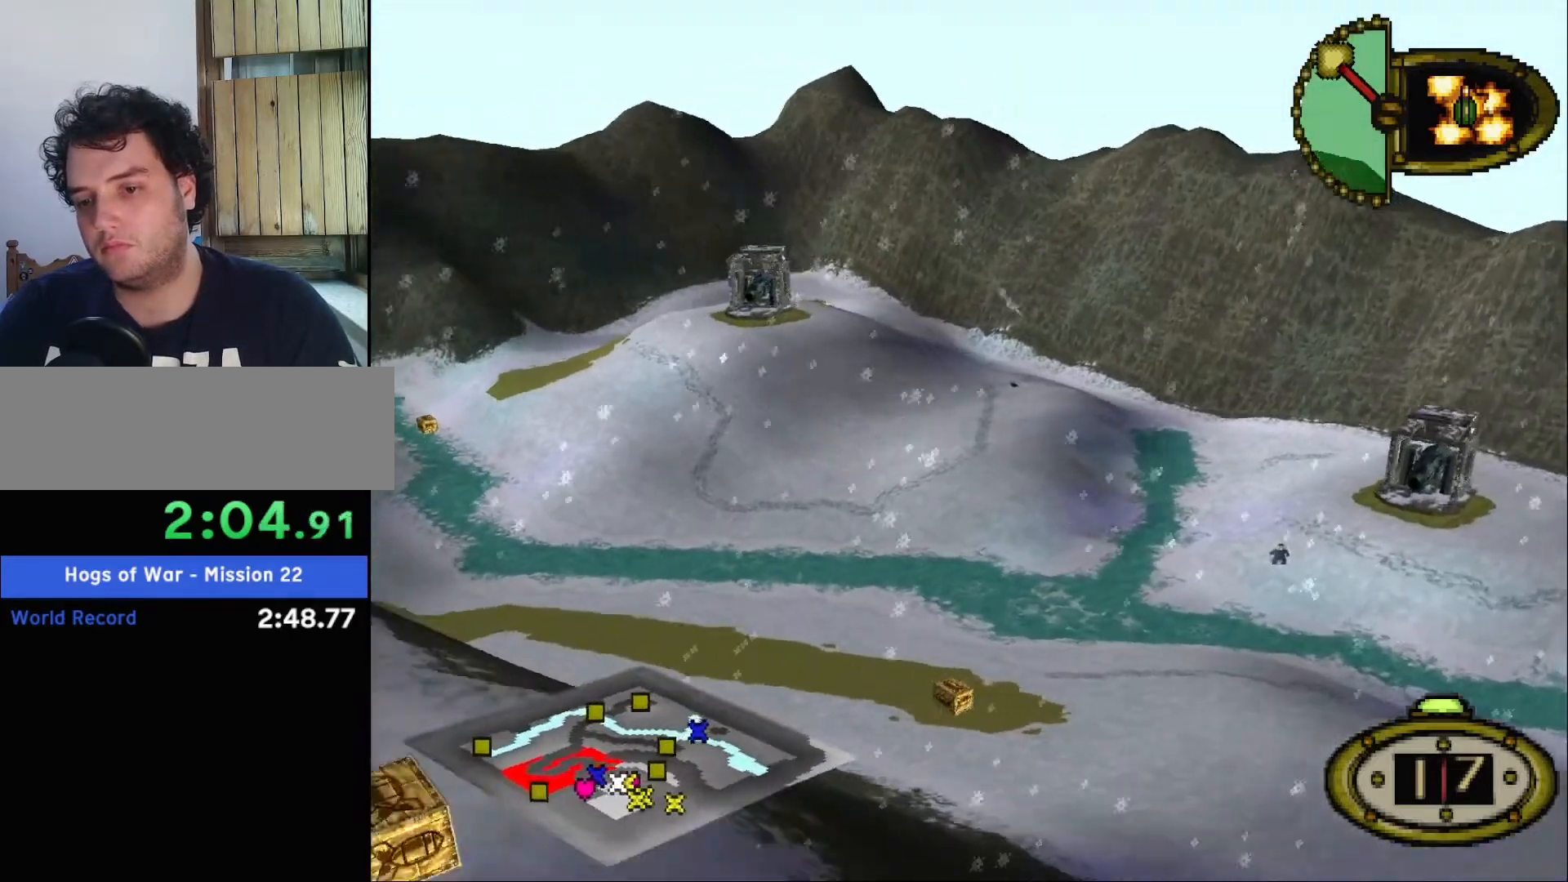
{"keys": [], "events": []}
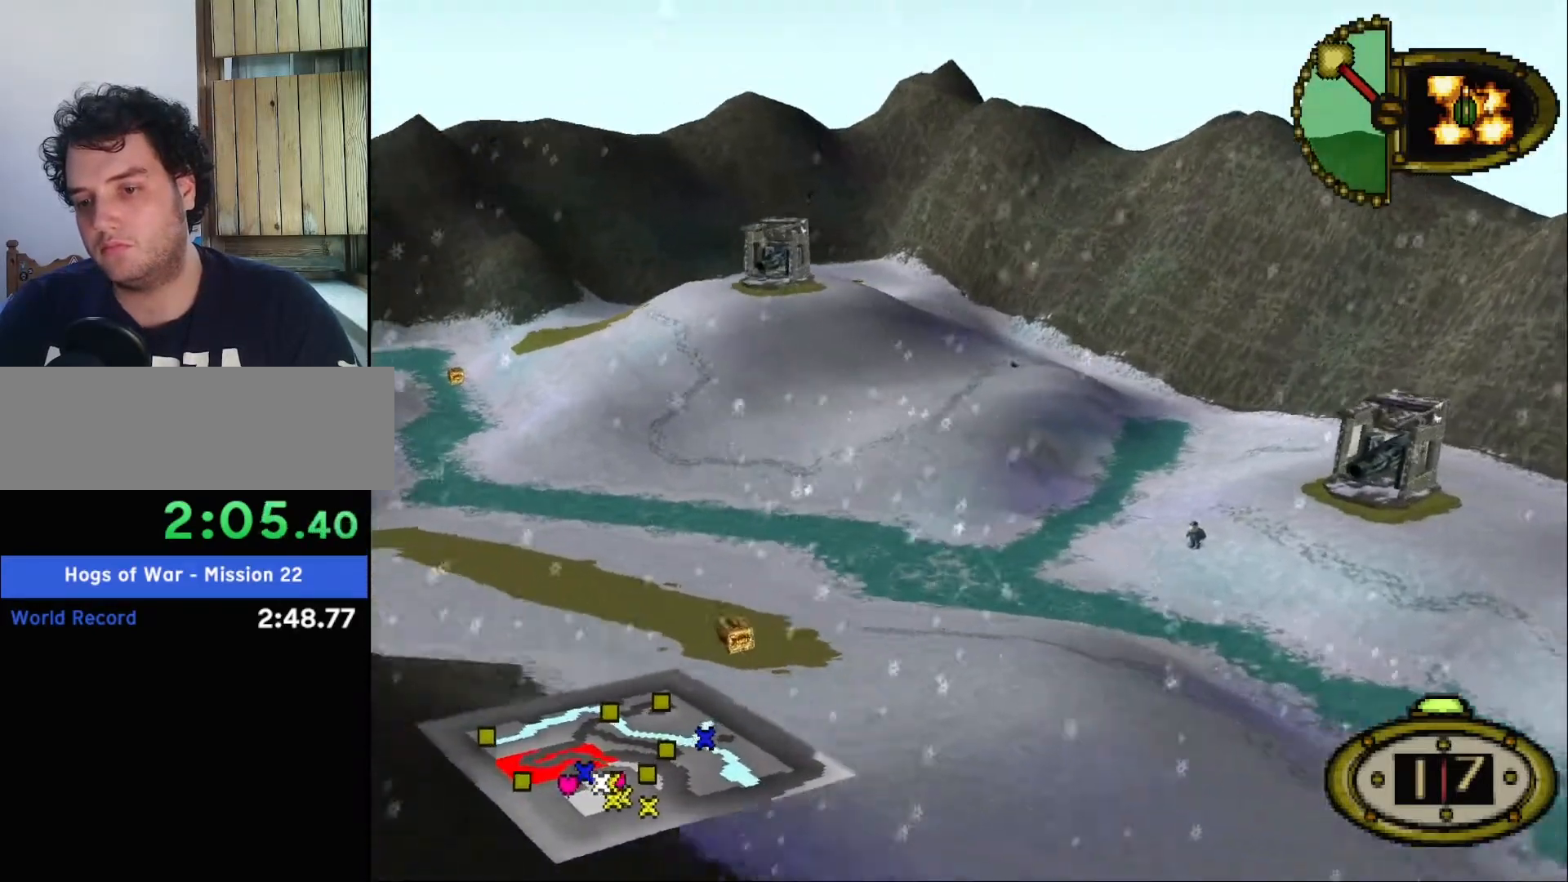
{"keys": [], "events": [[240, "s", "down"], [340, "s", "up"], [400, "s", "down"], [440, "s", "up"]]}
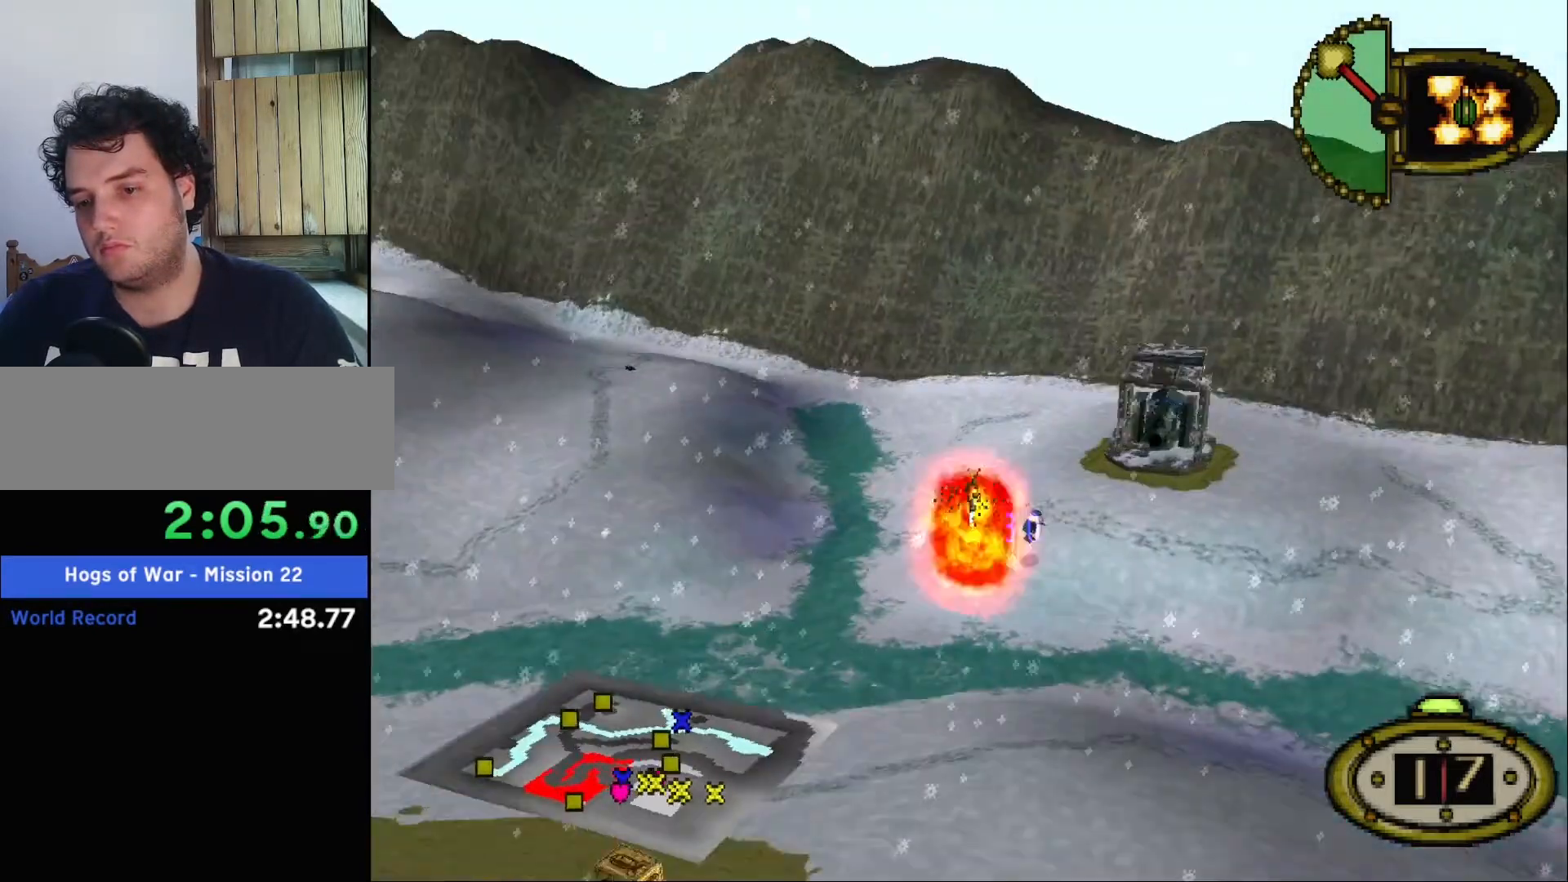
{"keys": ["s"], "events": [[20, "s", "down"], [80, "s", "up"], [160, "s", "down"]]}
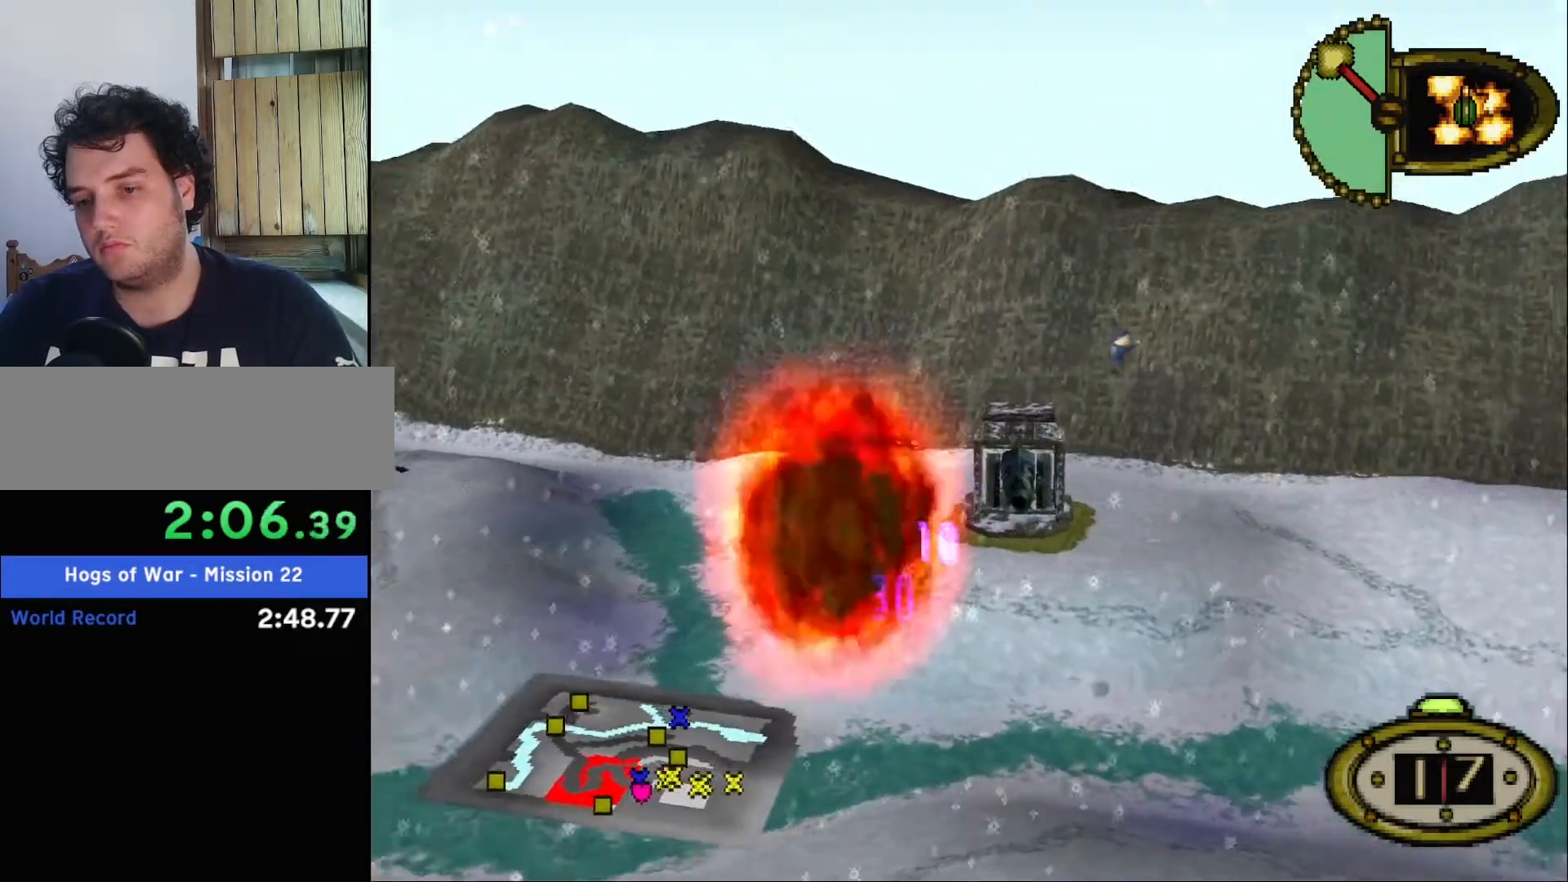
{"keys": ["s"], "events": []}
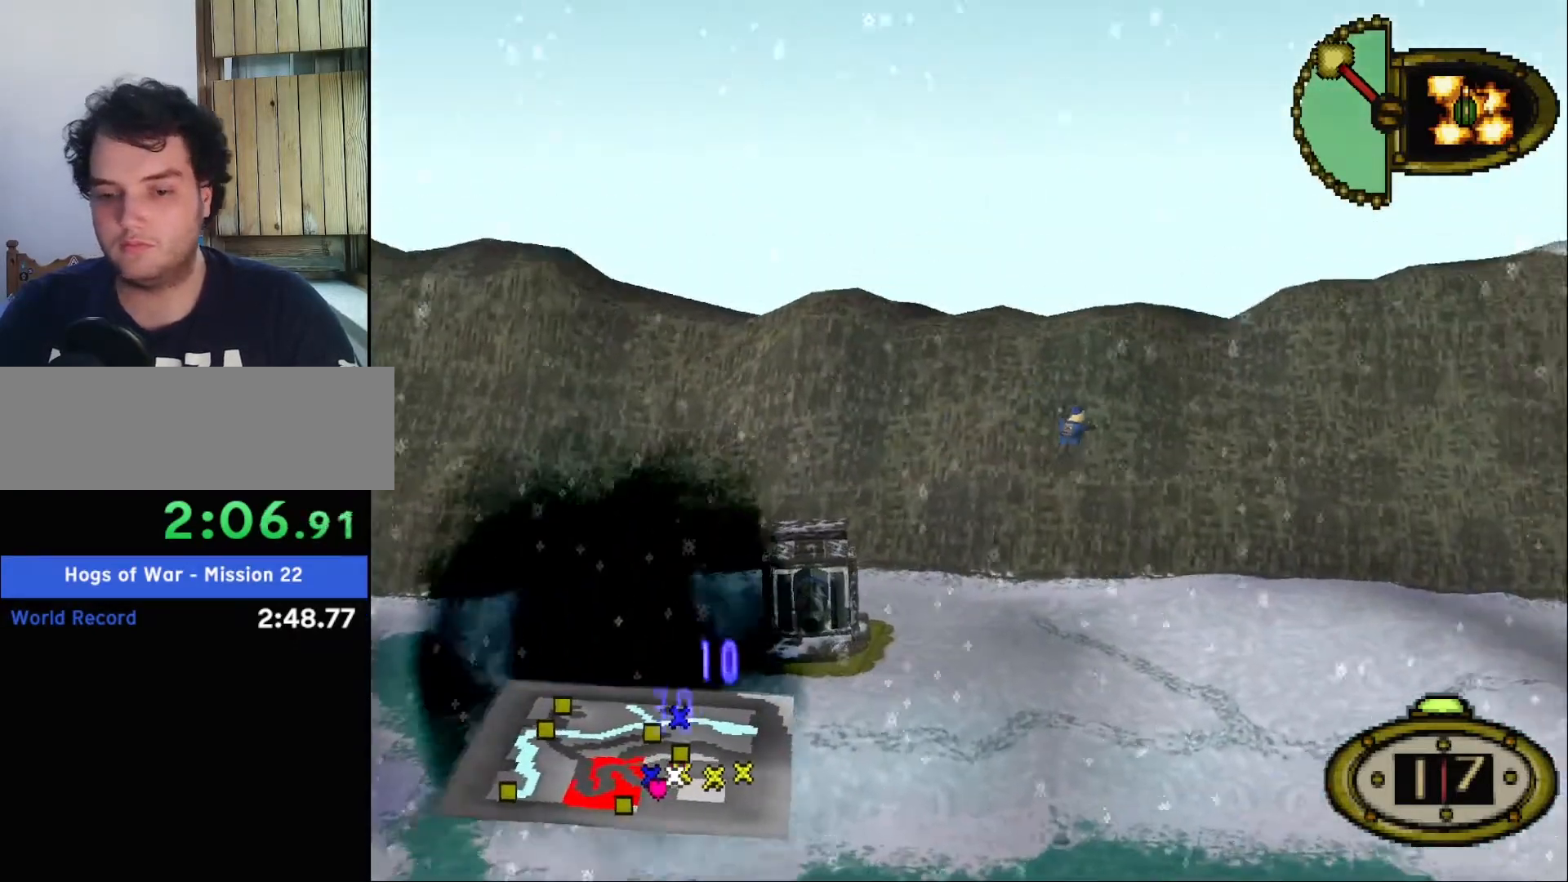
{"keys": ["s"], "events": []}